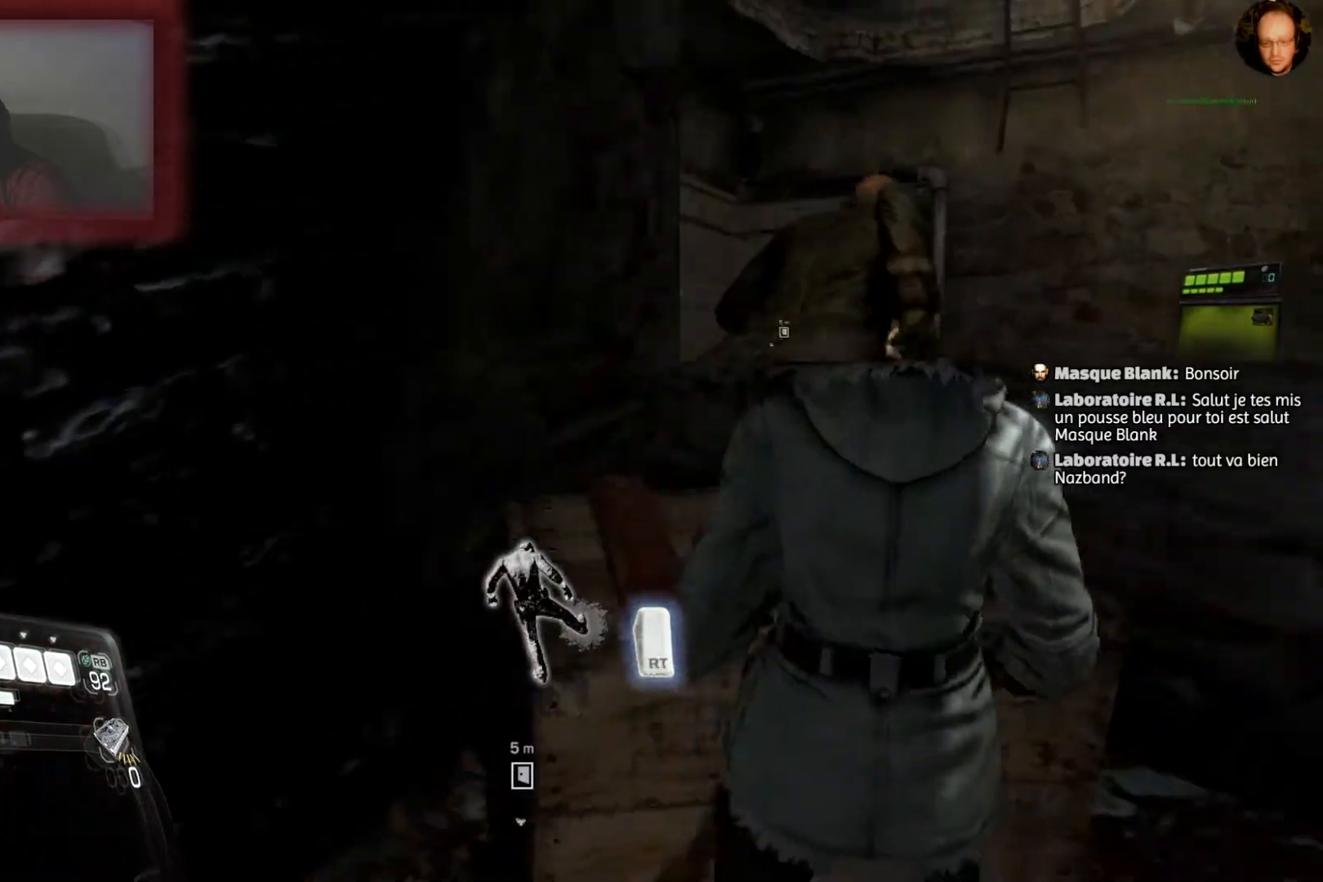
Gameplay with a controller (PlayStation layout); each line is a JSON object with the inputs held at the frame after it. "events" lists button and stick changes between this image and that frame as [ms after this image, input, new state], when the widget could be followed in between.
{"buttons": ["R2"], "left_stick": "center", "right_stick": "center", "events": [[200, "R2", "down"]]}
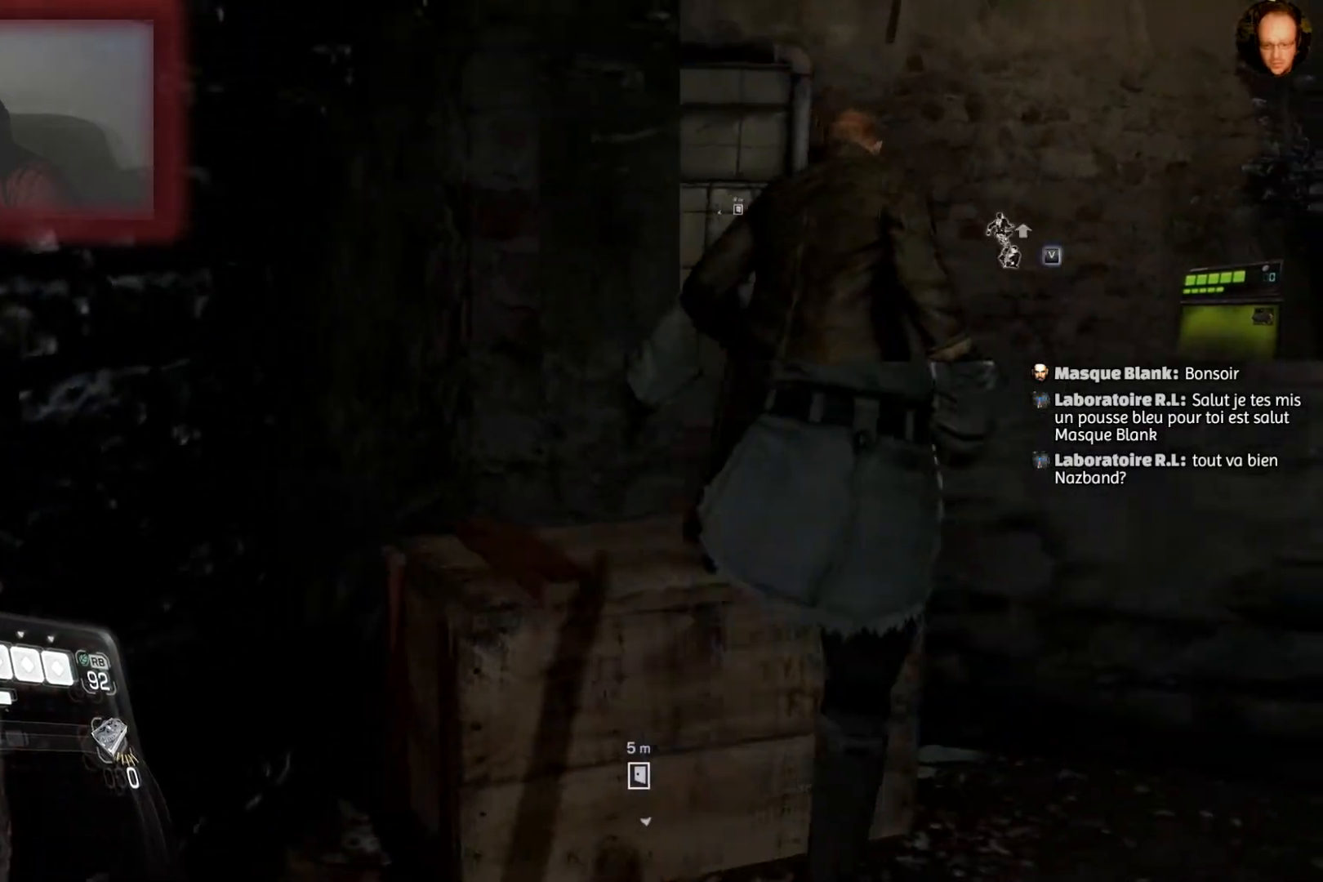
{"buttons": [], "left_stick": "center", "right_stick": "down-right", "events": [[134, "R2", "up"], [300, "right_stick", "down-right"]]}
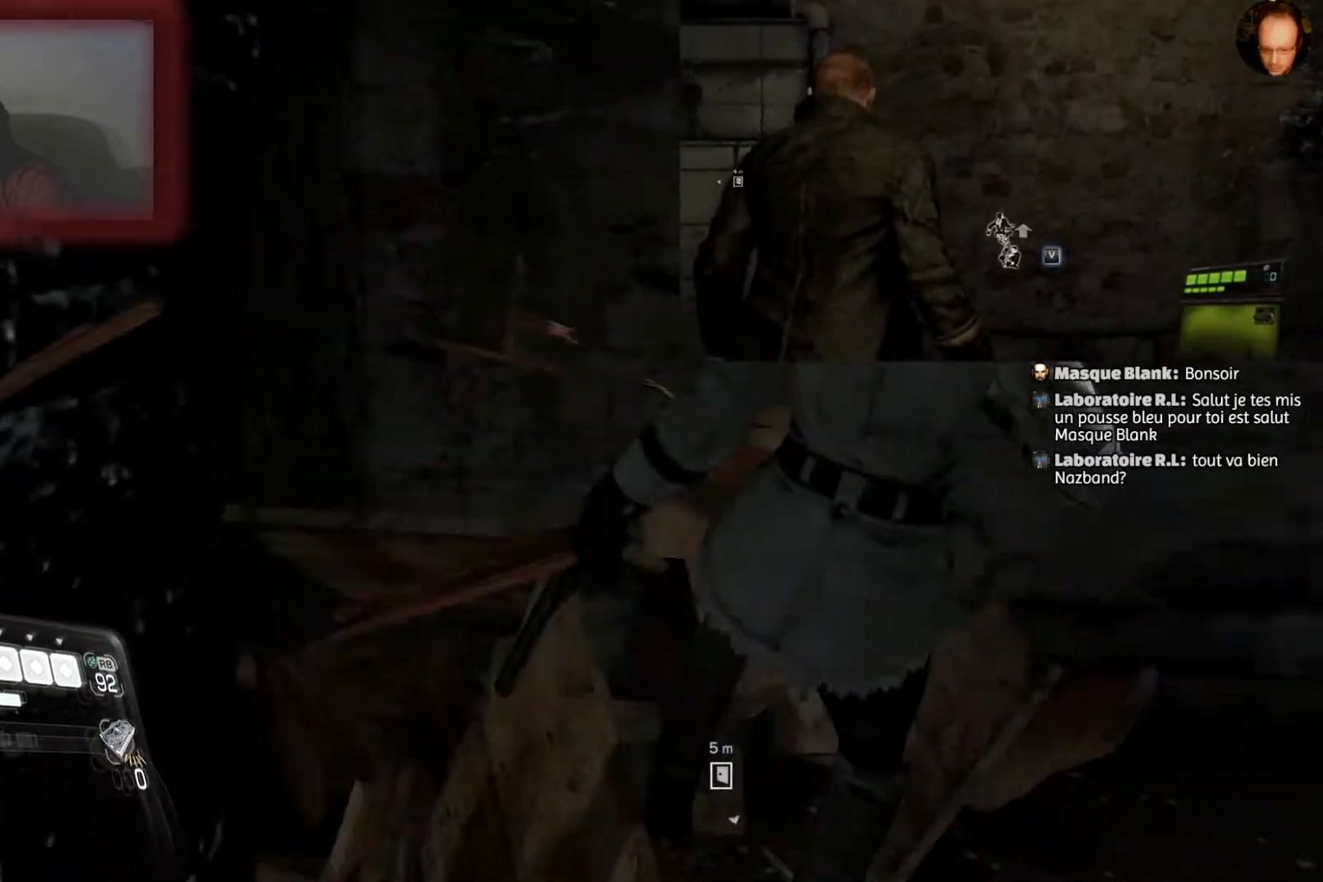
{"buttons": [], "left_stick": "up", "right_stick": "center", "events": [[133, "right_stick", "center"], [267, "left_stick", "up"], [400, "SQUARE", "down"], [500, "SQUARE", "up"]]}
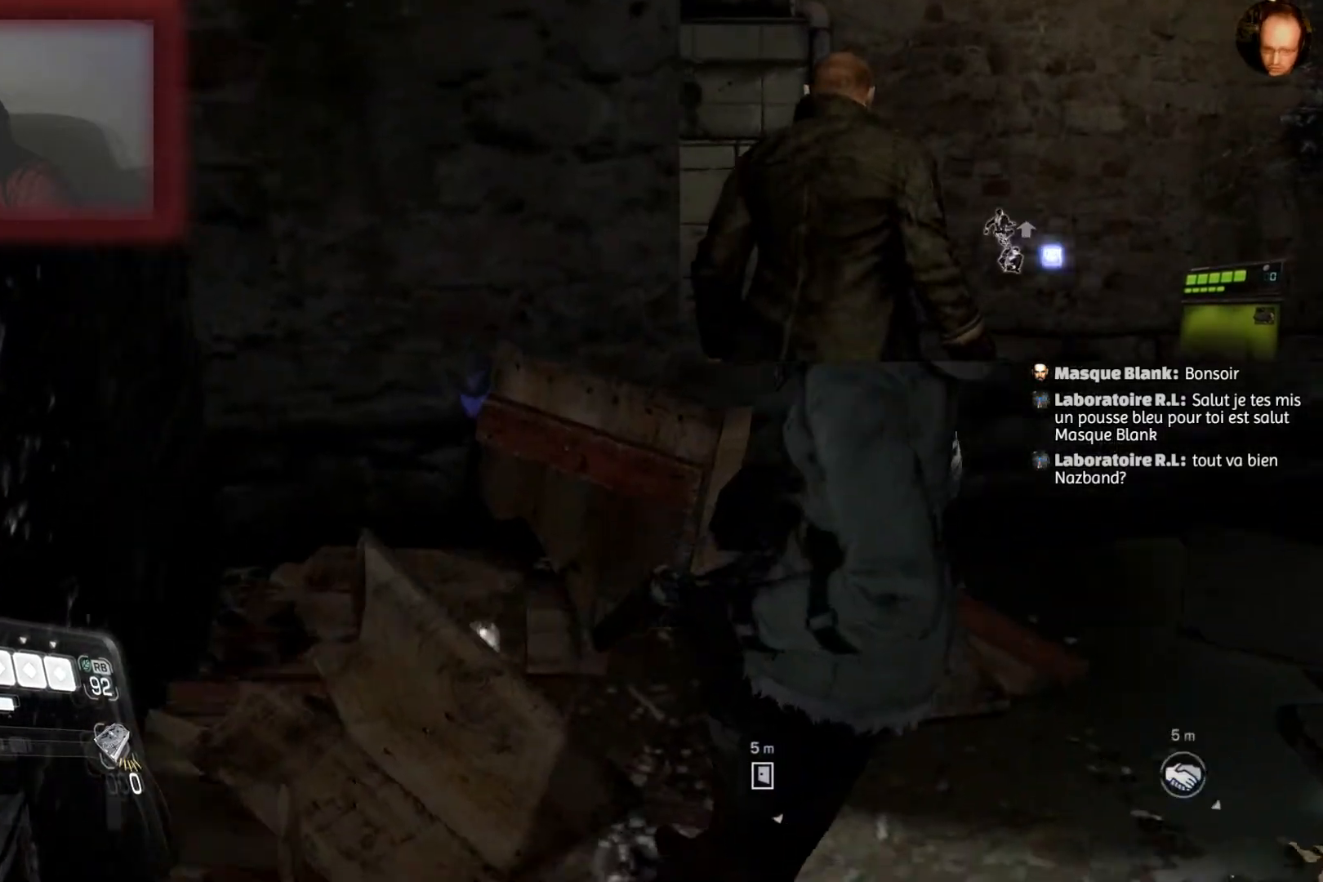
{"buttons": [], "left_stick": "up-right", "right_stick": "center", "events": [[100, "SQUARE", "down"], [167, "left_stick", "up-right"], [234, "SQUARE", "up"], [300, "SQUARE", "down"], [401, "SQUARE", "up"]]}
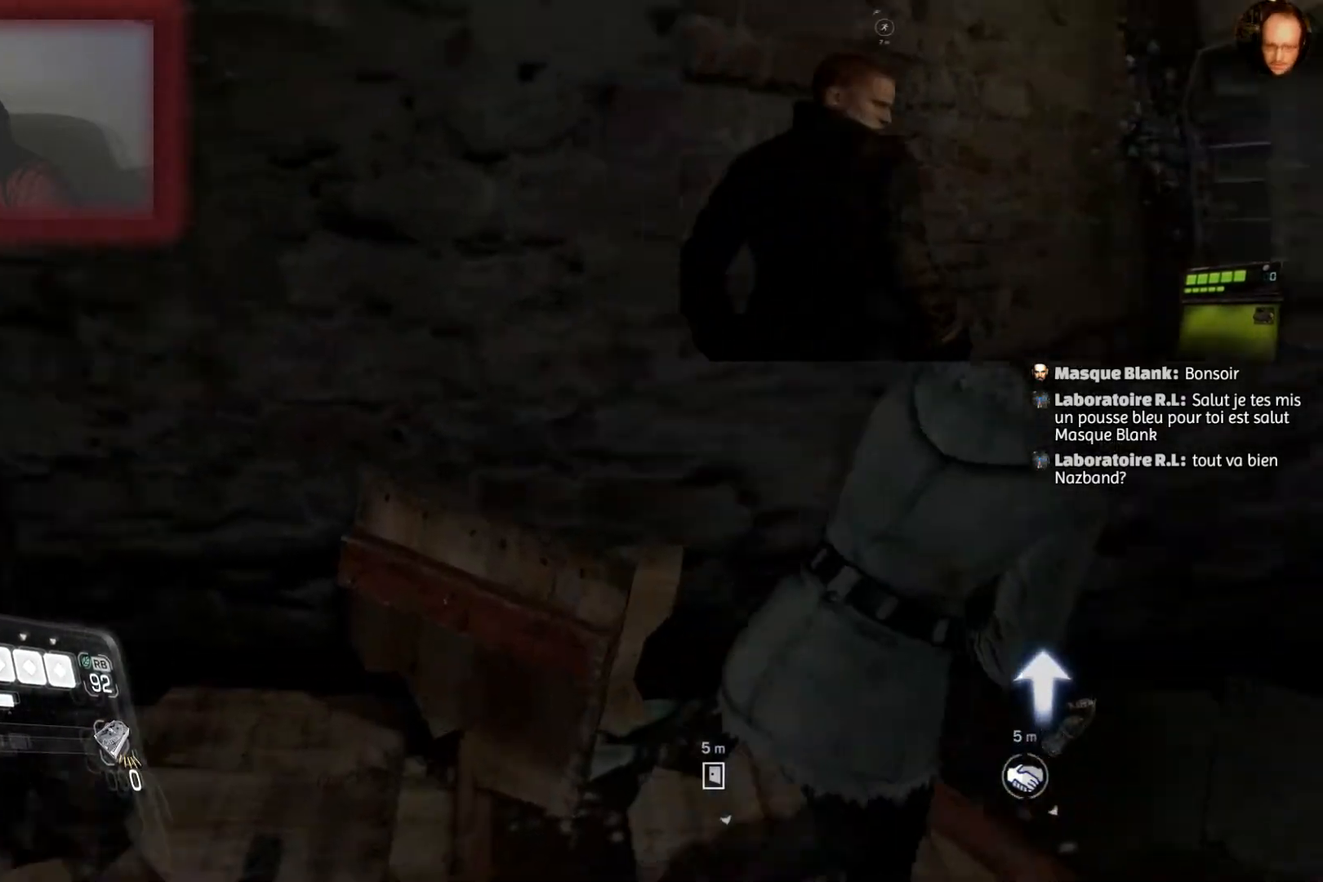
{"buttons": [], "left_stick": "right", "right_stick": "down-right", "events": [[166, "right_stick", "right"], [367, "left_stick", "right"], [433, "right_stick", "down-right"]]}
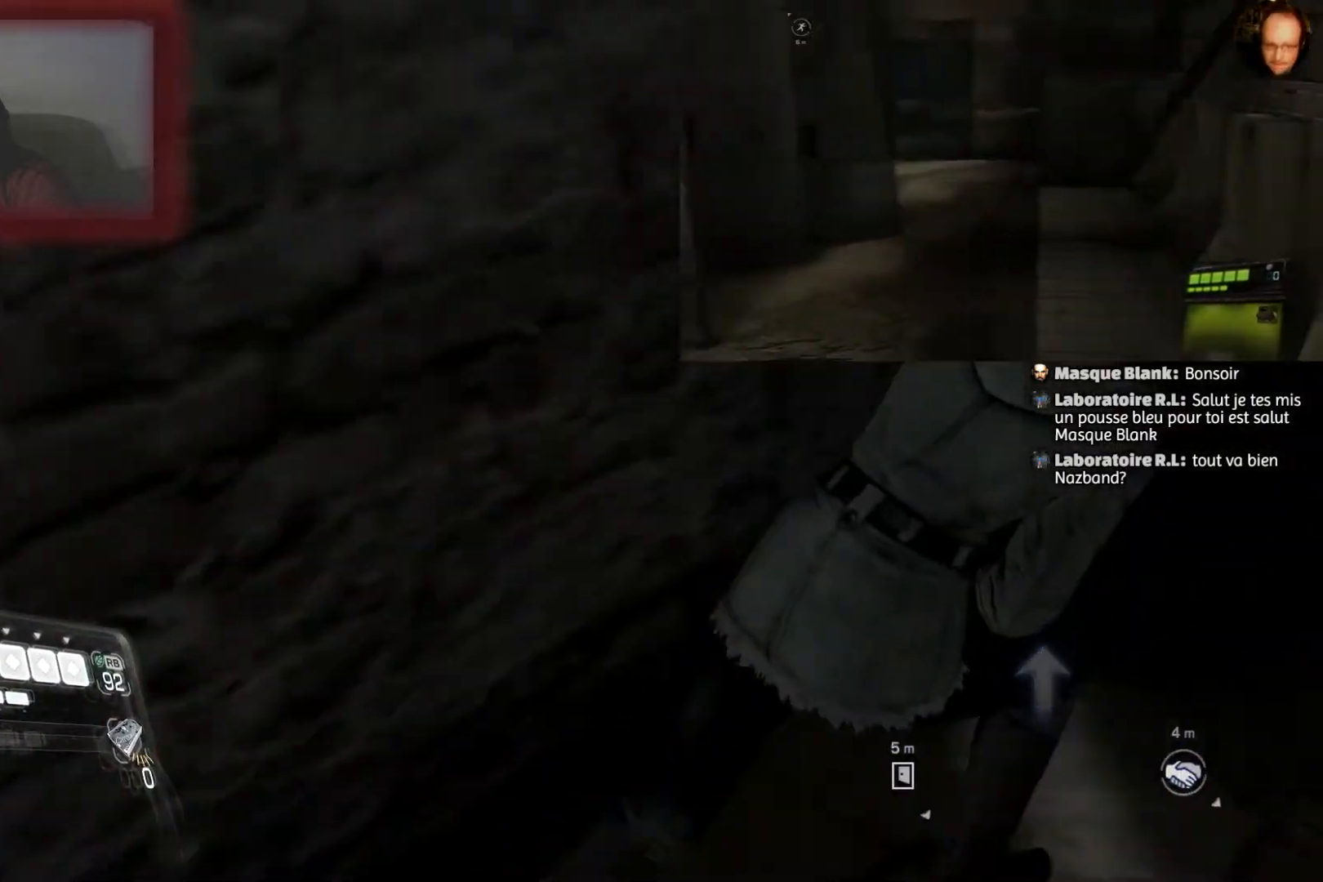
{"buttons": [], "left_stick": "up", "right_stick": "center", "events": [[300, "right_stick", "center"], [401, "left_stick", "up"]]}
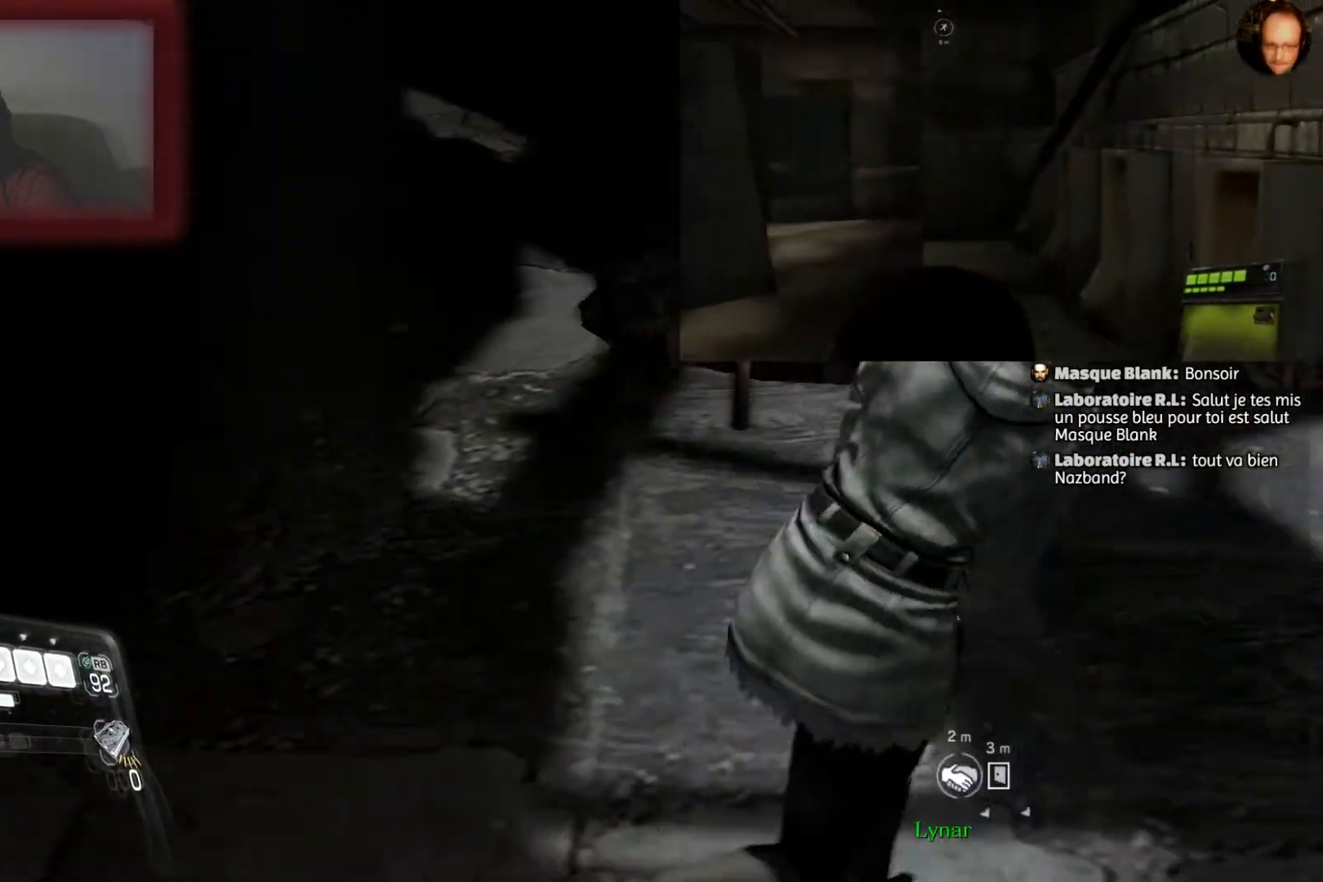
{"buttons": [], "left_stick": "up", "right_stick": "center", "events": [[367, "CROSS", "down"], [500, "CROSS", "up"]]}
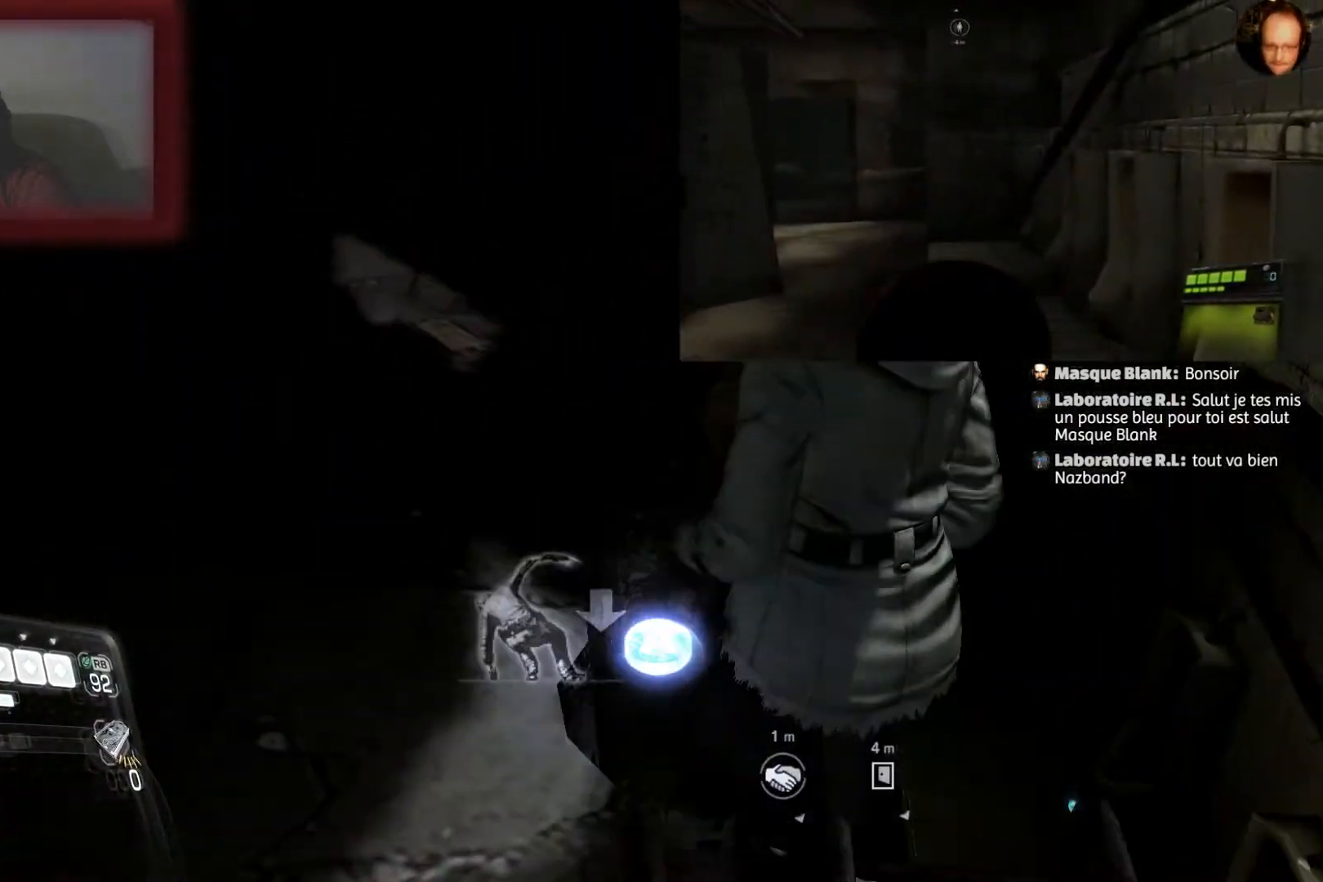
{"buttons": [], "left_stick": "center", "right_stick": "center", "events": [[67, "CROSS", "down"], [167, "CROSS", "up"], [167, "left_stick", "center"]]}
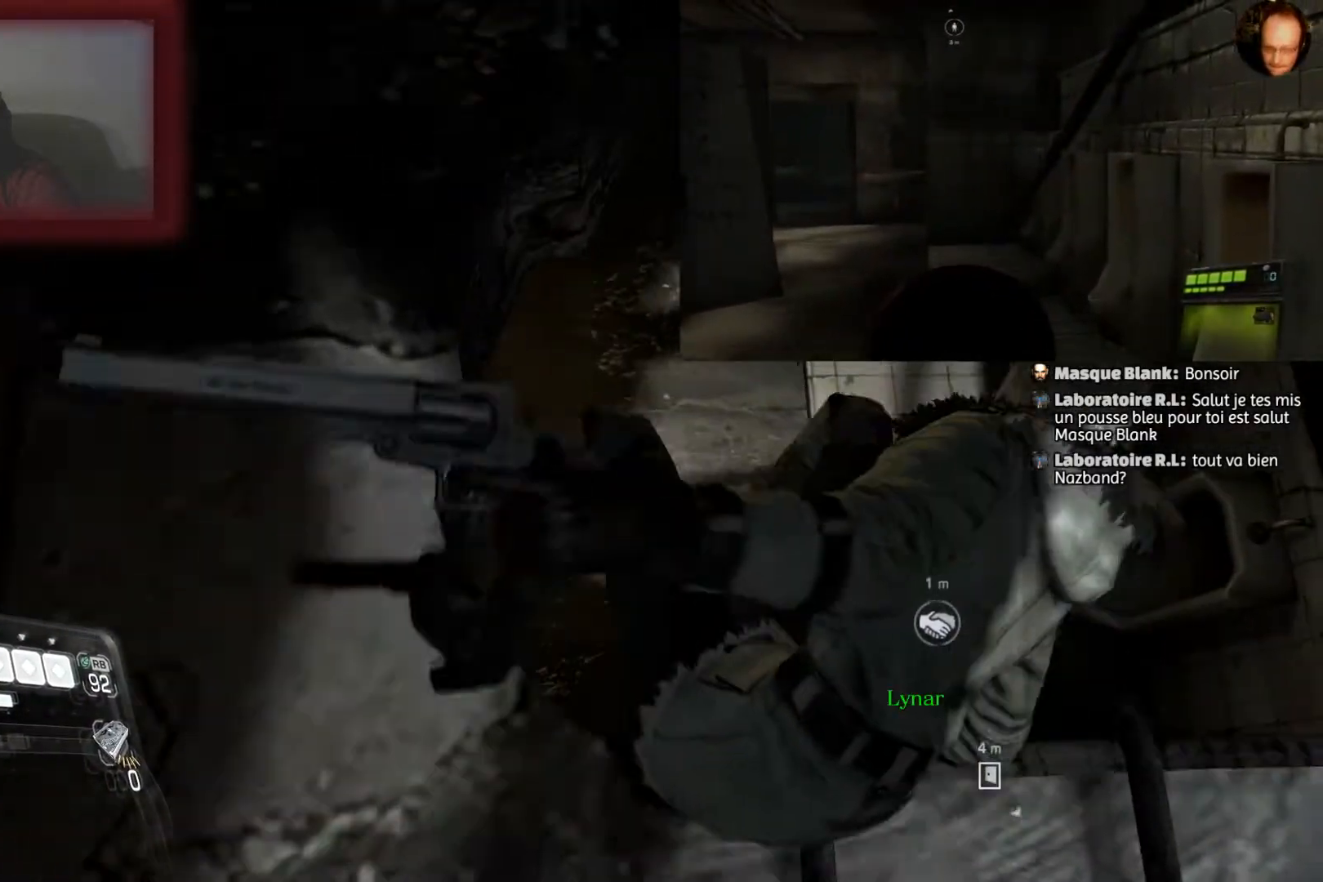
{"buttons": [], "left_stick": "center", "right_stick": "left", "events": [[267, "right_stick", "left"]]}
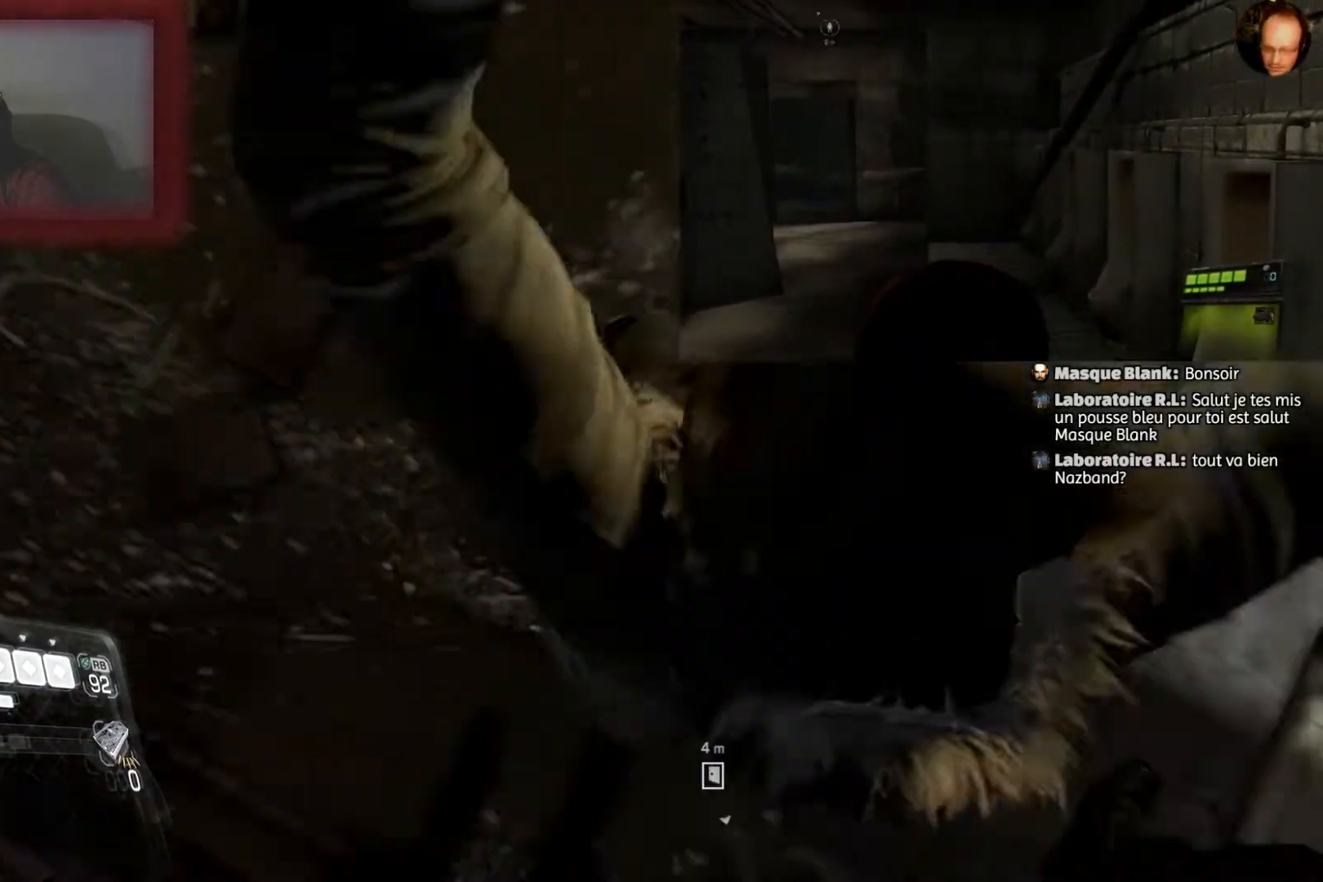
{"buttons": [], "left_stick": "center", "right_stick": "center", "events": [[167, "right_stick", "up-left"], [334, "right_stick", "up"], [434, "right_stick", "center"]]}
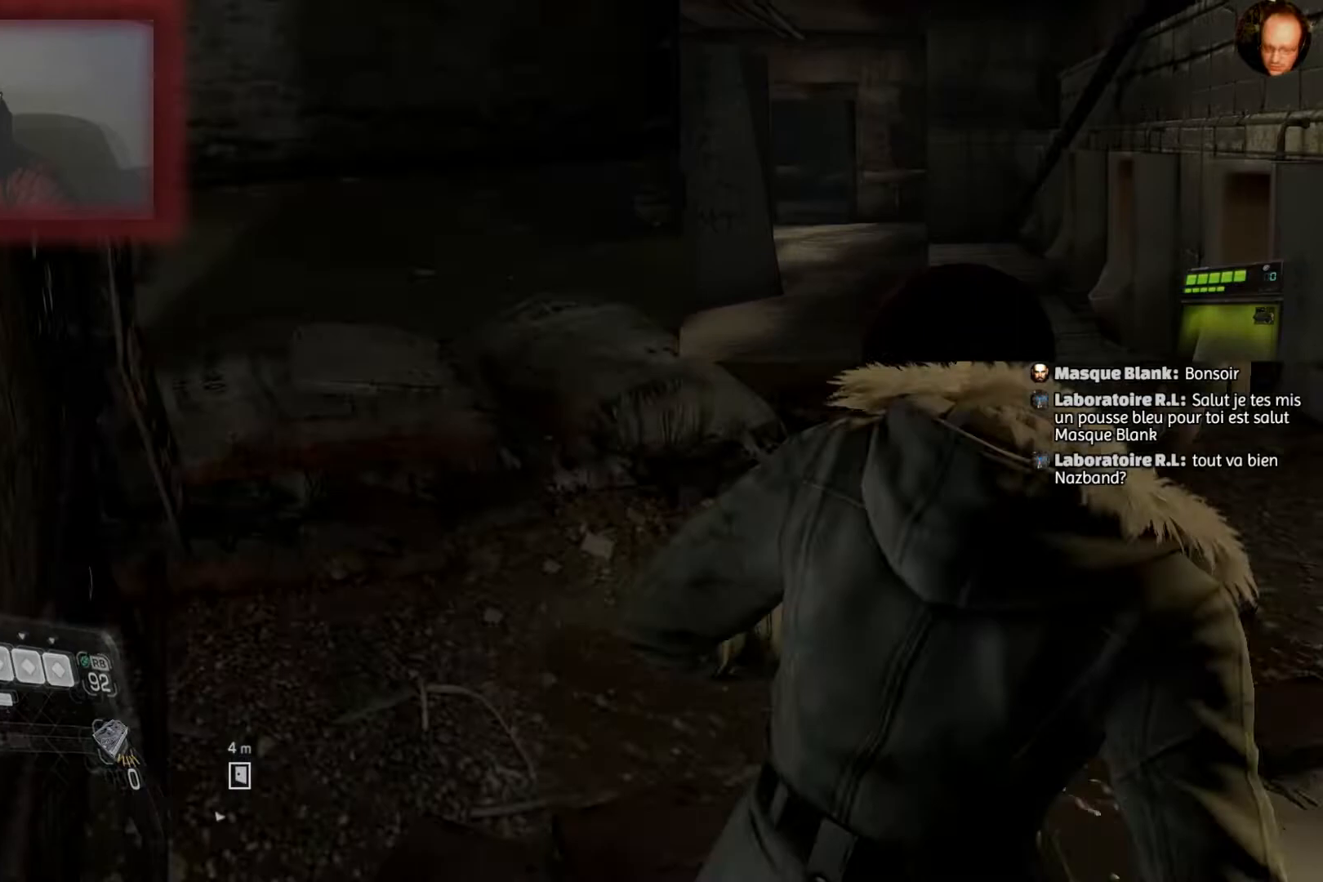
{"buttons": [], "left_stick": "up", "right_stick": "up-left", "events": [[33, "left_stick", "up-right"], [267, "left_stick", "up"], [400, "right_stick", "up-left"]]}
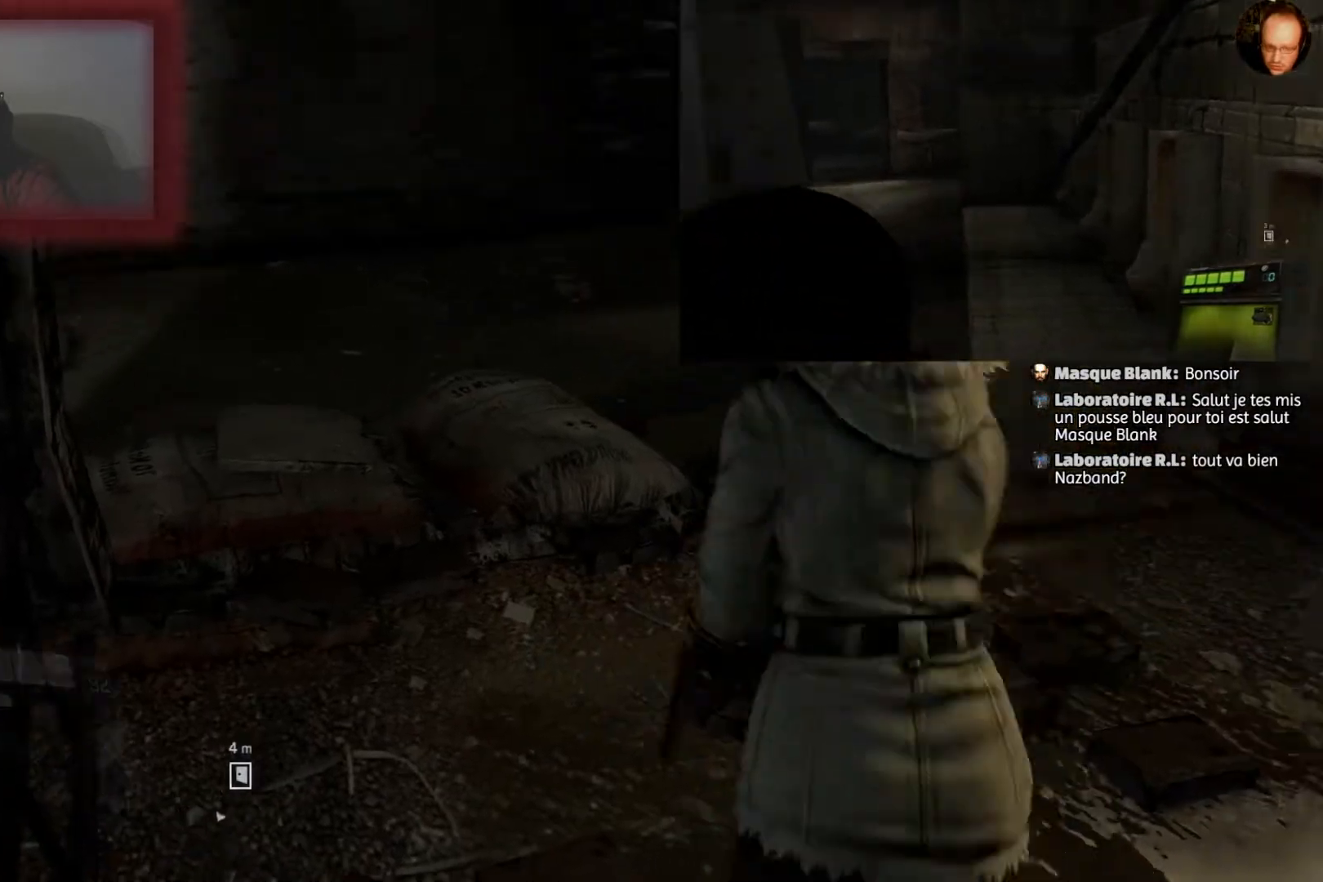
{"buttons": [], "left_stick": "up-right", "right_stick": "up-left", "events": [[401, "left_stick", "up-right"]]}
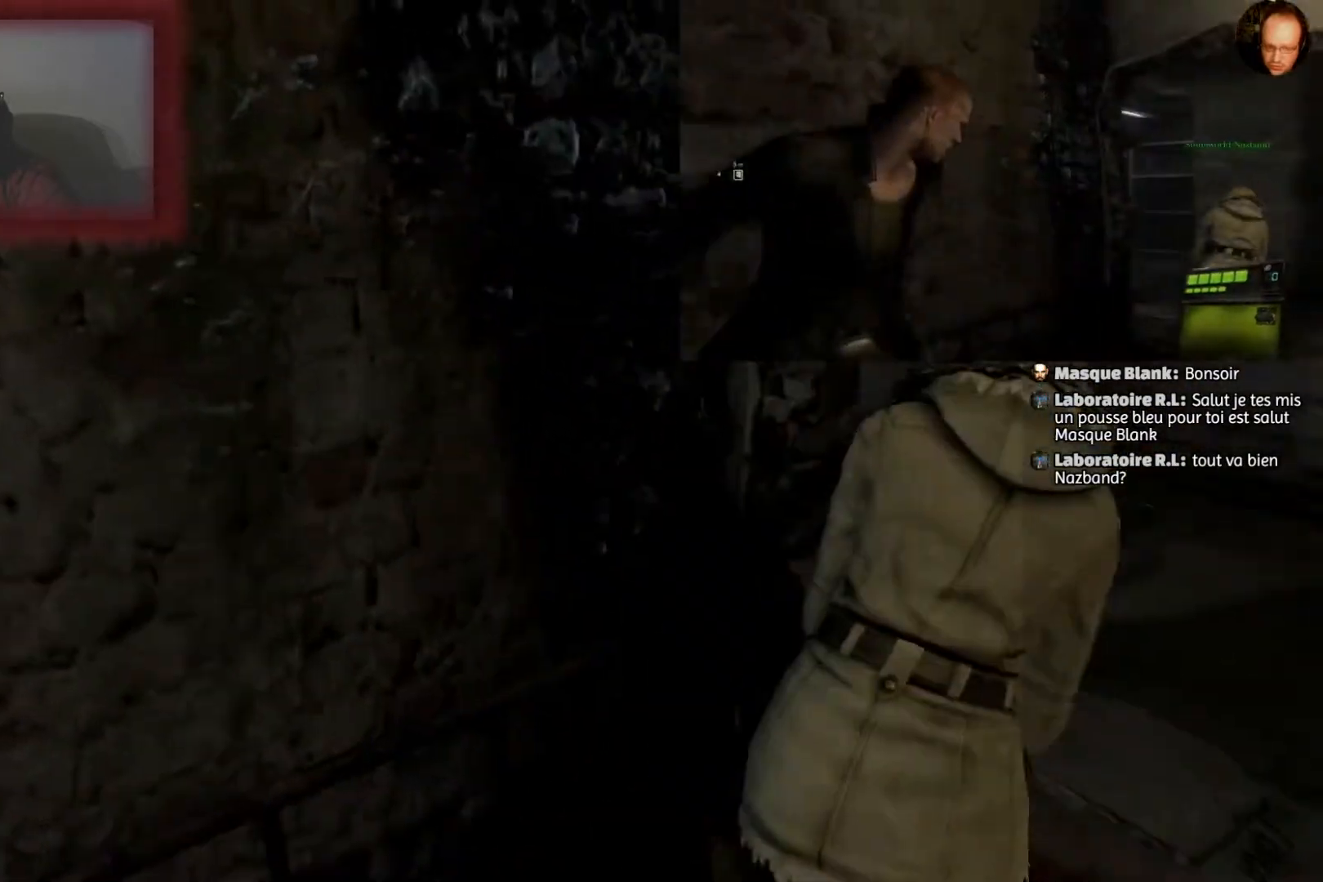
{"buttons": [], "left_stick": "right", "right_stick": "up-left", "events": [[166, "left_stick", "right"]]}
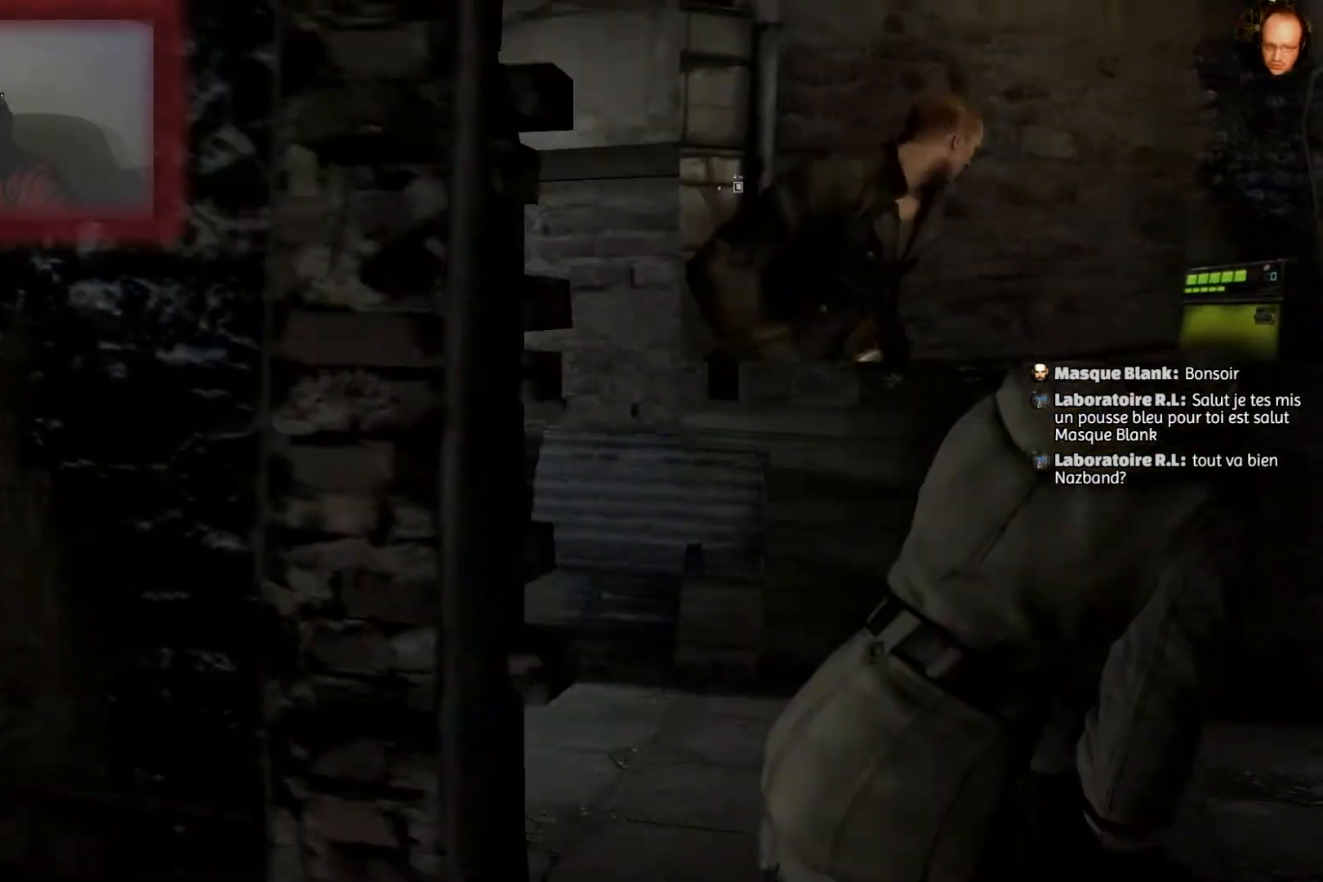
{"buttons": [], "left_stick": "left", "right_stick": "up-left", "events": [[167, "left_stick", "center"], [401, "left_stick", "left"]]}
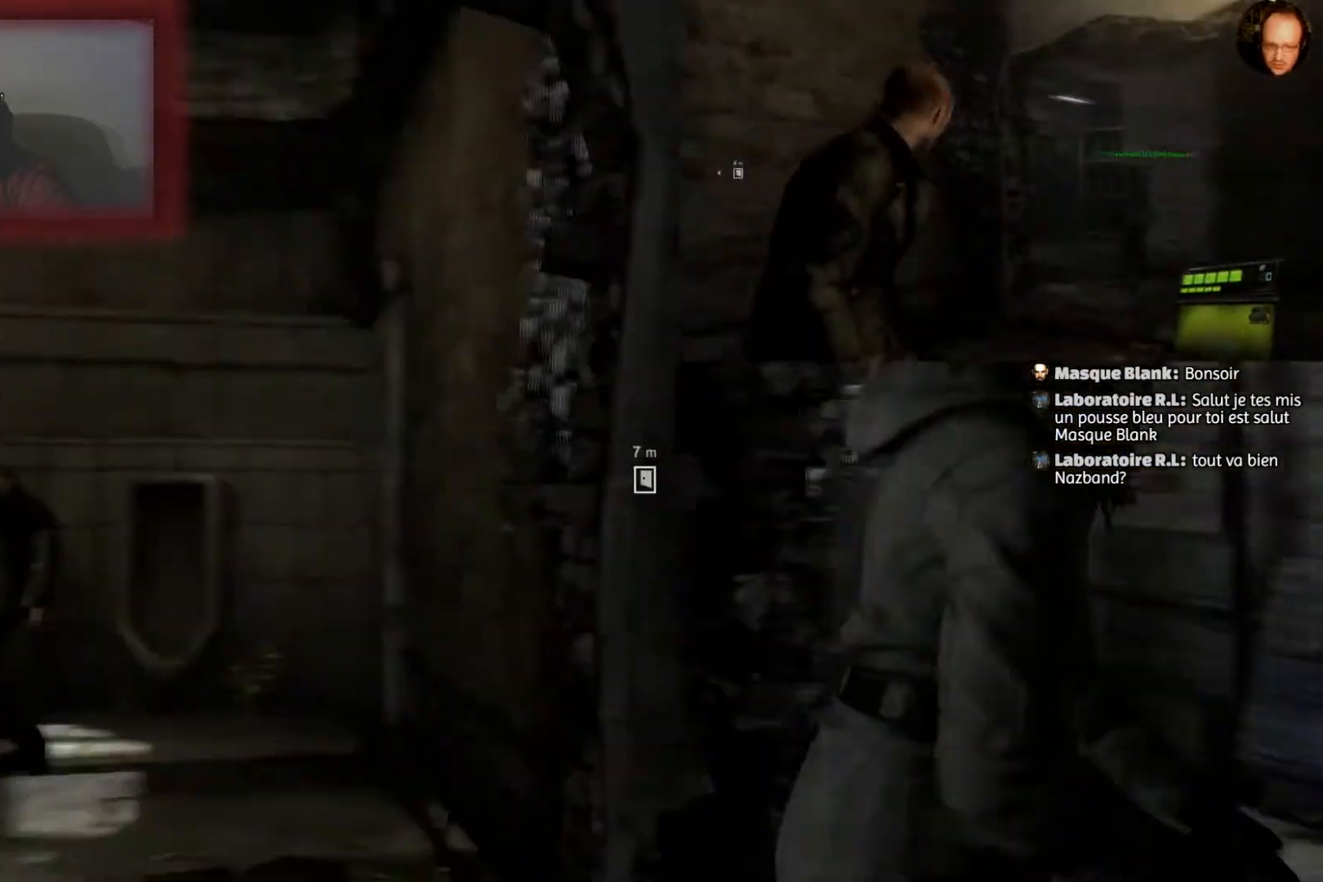
{"buttons": [], "left_stick": "up", "right_stick": "right", "events": [[100, "left_stick", "up-left"], [233, "right_stick", "center"], [267, "left_stick", "up"], [367, "right_stick", "right"]]}
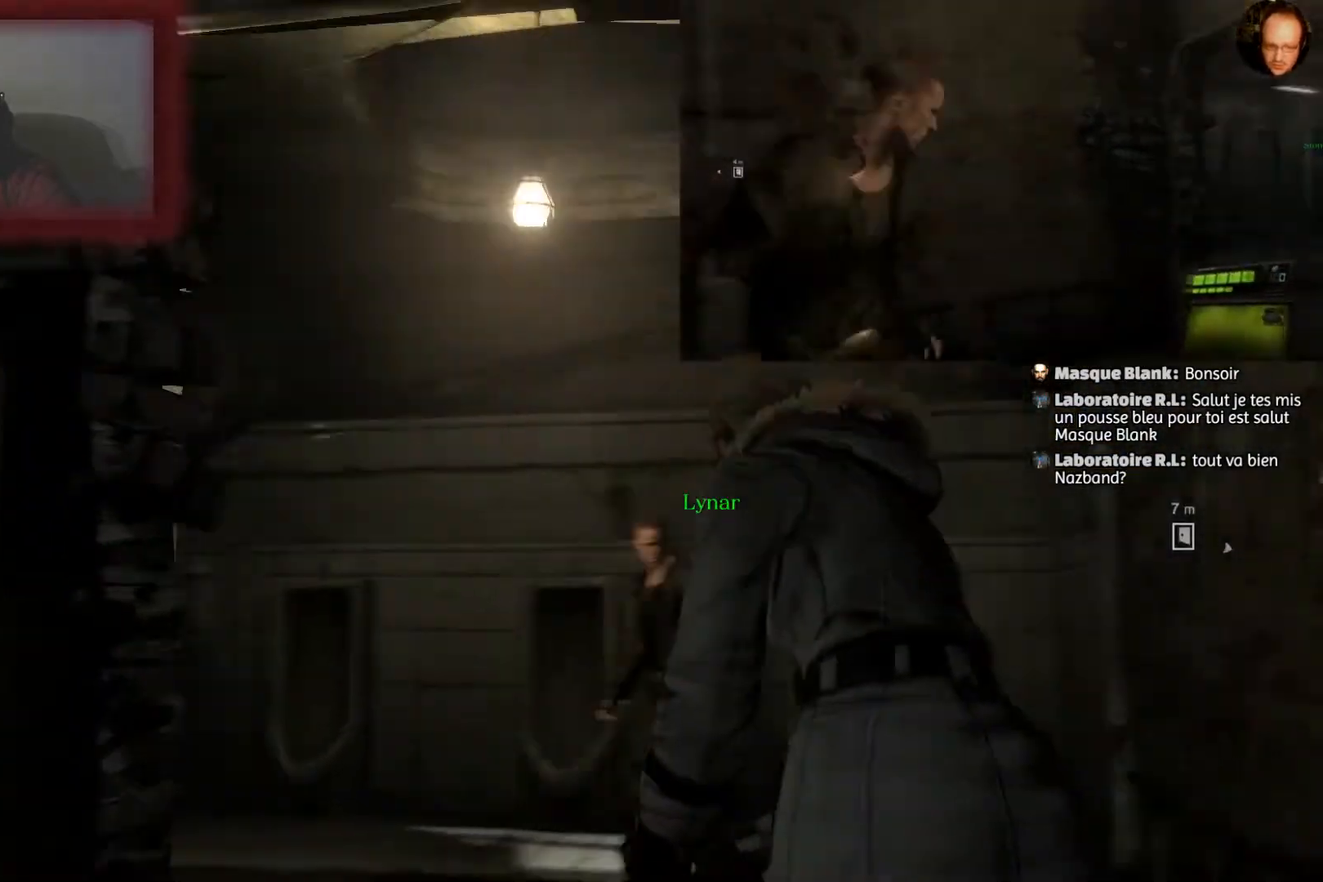
{"buttons": [], "left_stick": "up-left", "right_stick": "down", "events": [[167, "right_stick", "center"], [434, "left_stick", "up-left"], [434, "right_stick", "down"]]}
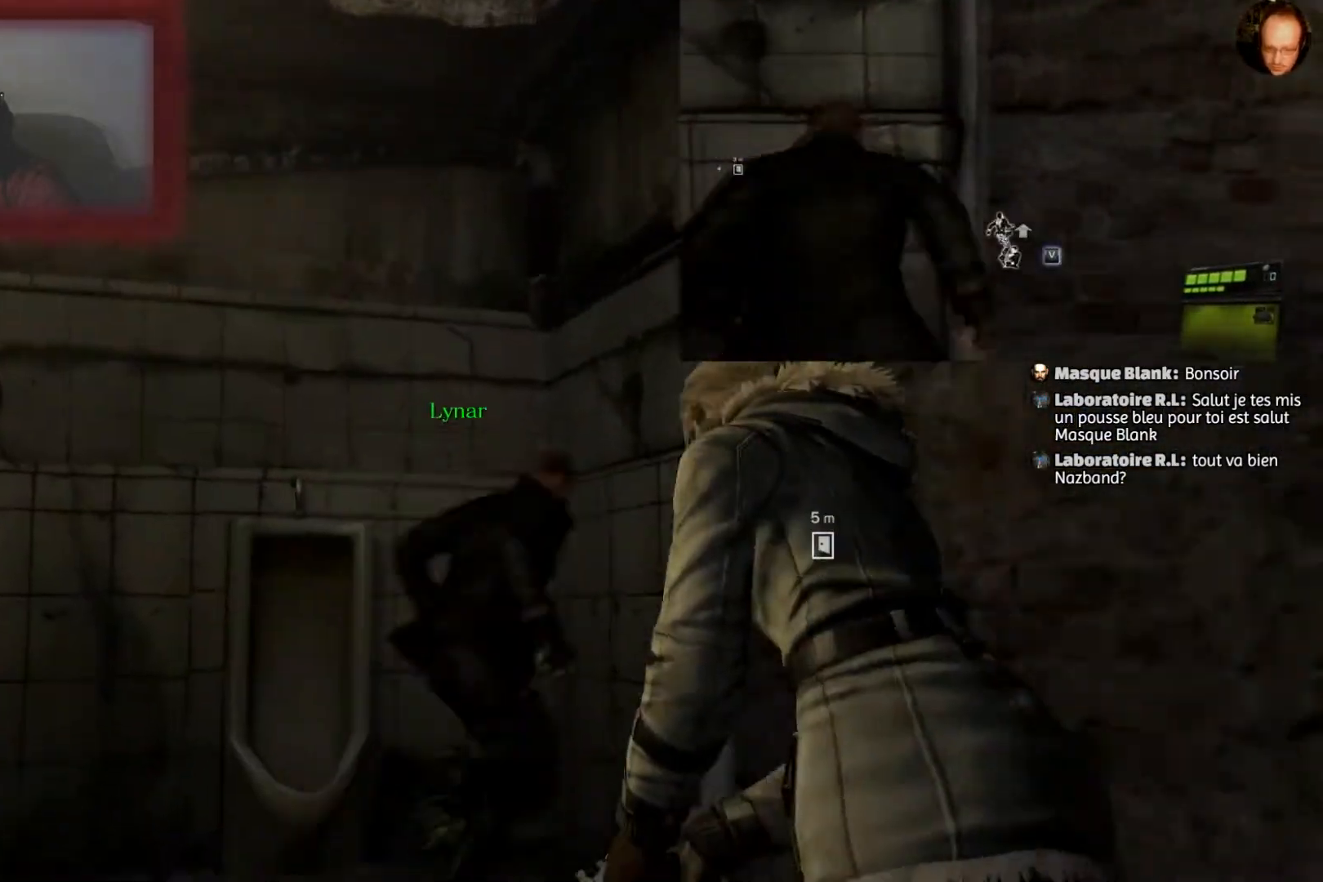
{"buttons": [], "left_stick": "up-left", "right_stick": "center", "events": [[200, "right_stick", "down-right"], [467, "right_stick", "center"]]}
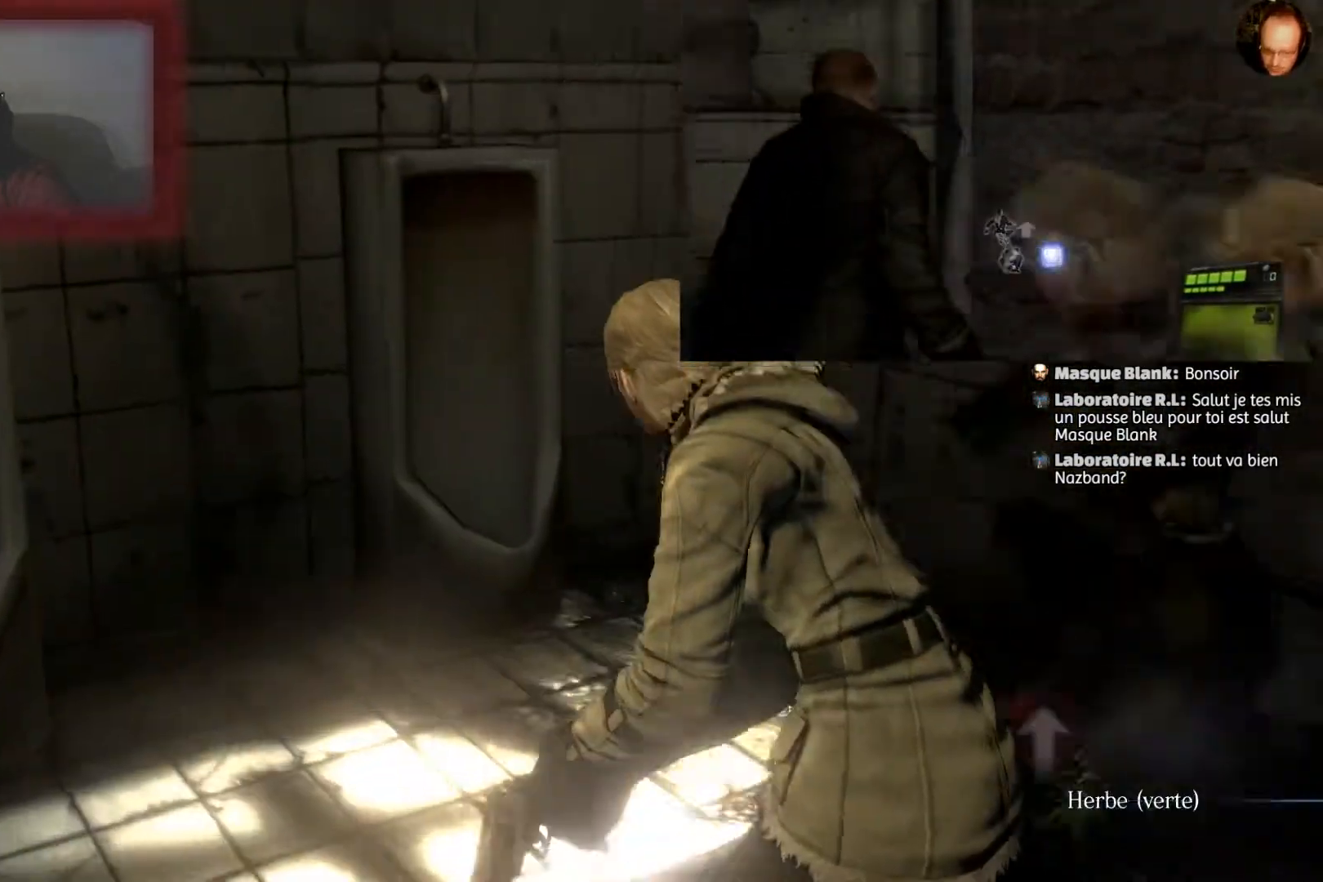
{"buttons": [], "left_stick": "center", "right_stick": "center", "events": [[67, "left_stick", "up"], [234, "left_stick", "center"], [234, "right_stick", "right"], [401, "right_stick", "center"]]}
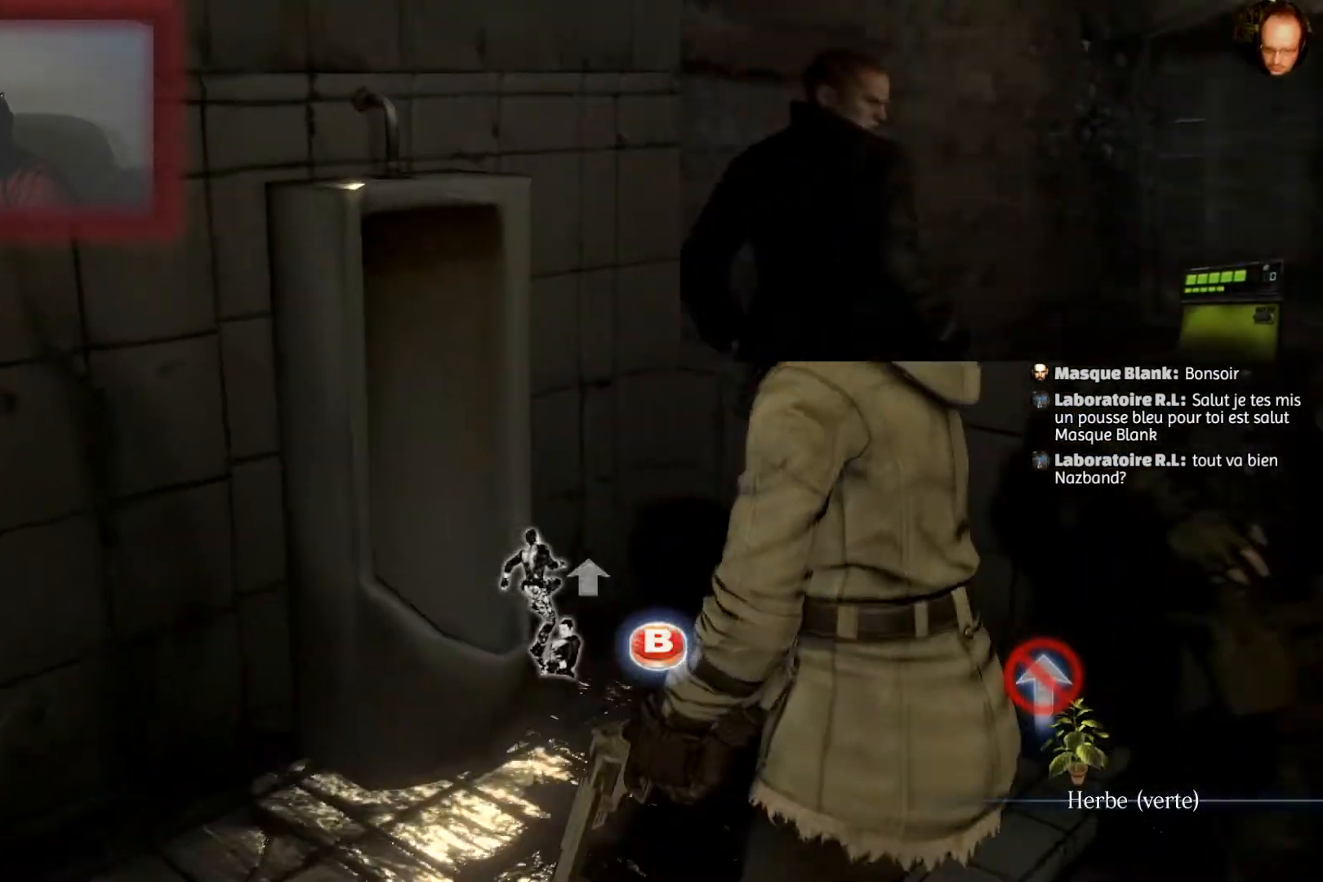
{"buttons": [], "left_stick": "center", "right_stick": "center", "events": [[66, "CIRCLE", "down"], [167, "CIRCLE", "up"]]}
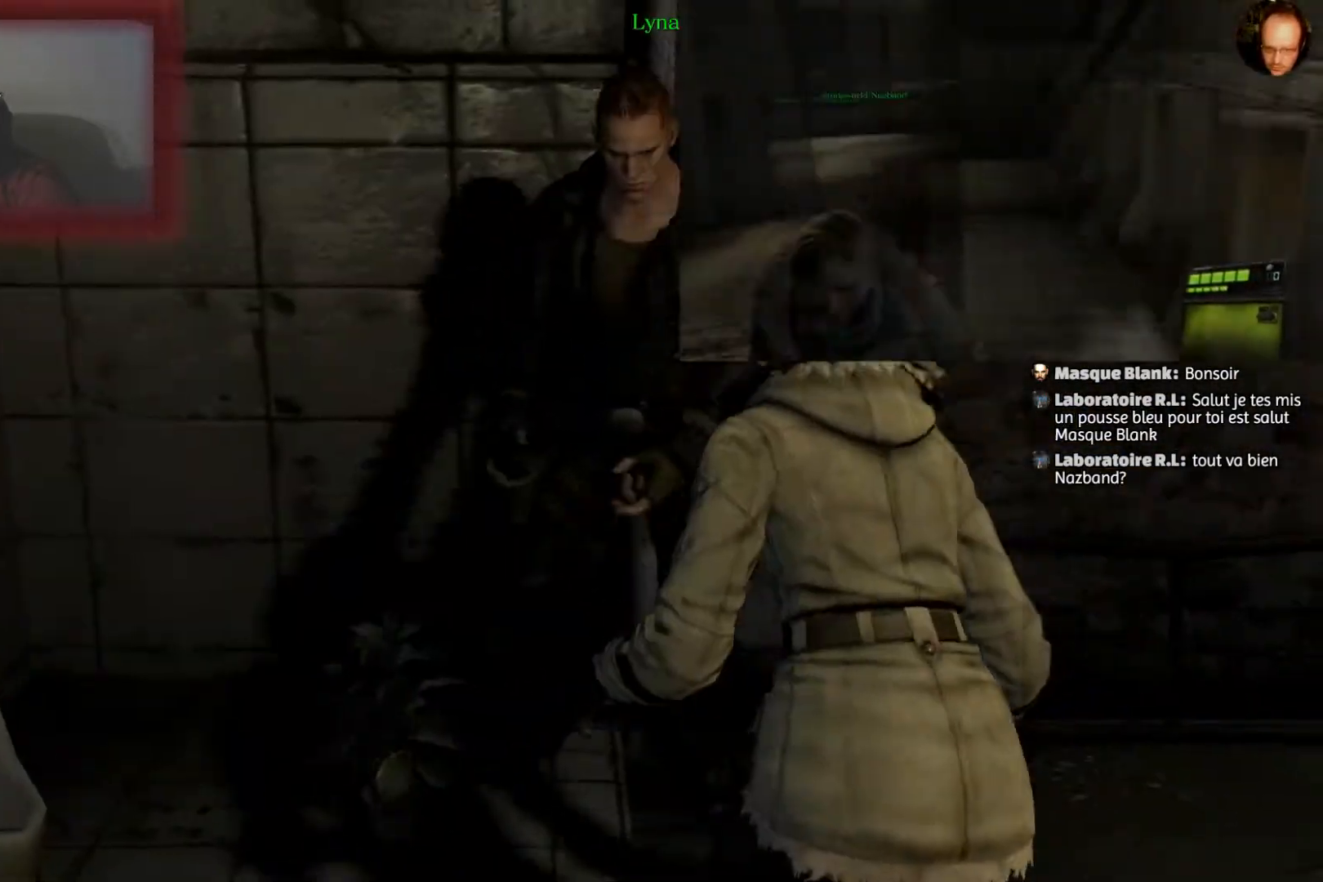
{"buttons": [], "left_stick": "center", "right_stick": "center"}
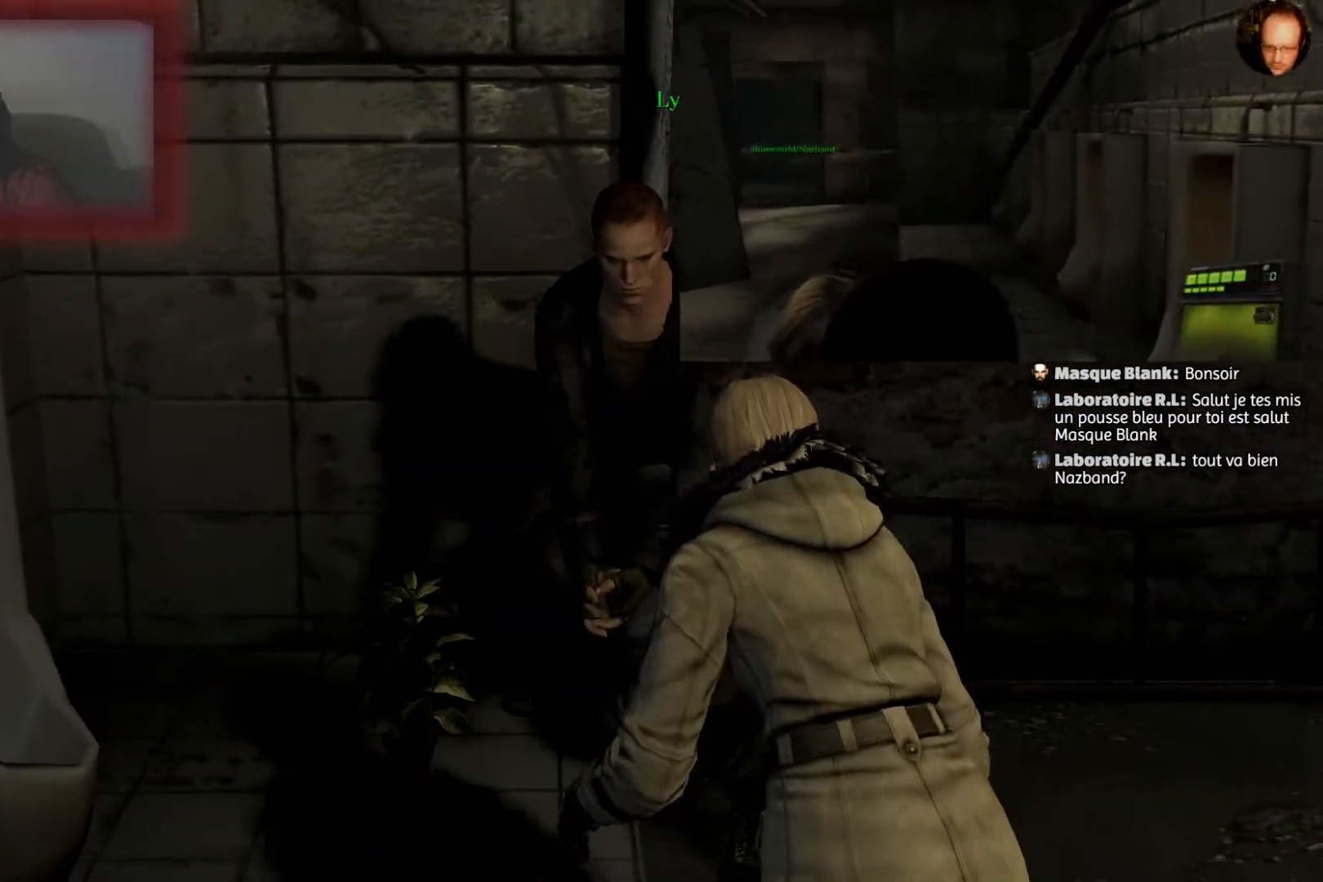
{"buttons": [], "left_stick": "center", "right_stick": "center", "events": []}
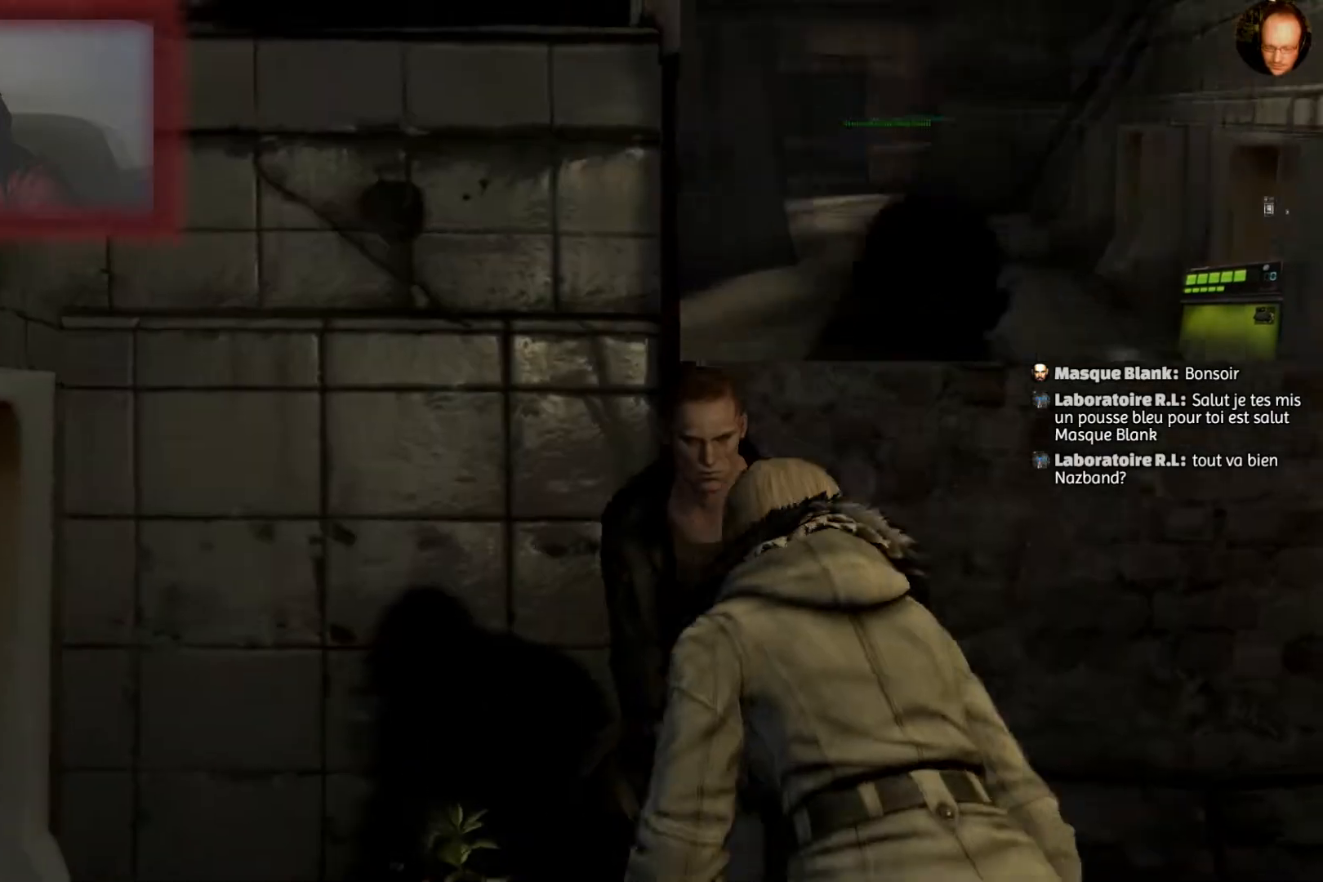
{"buttons": [], "left_stick": "center", "right_stick": "center", "events": []}
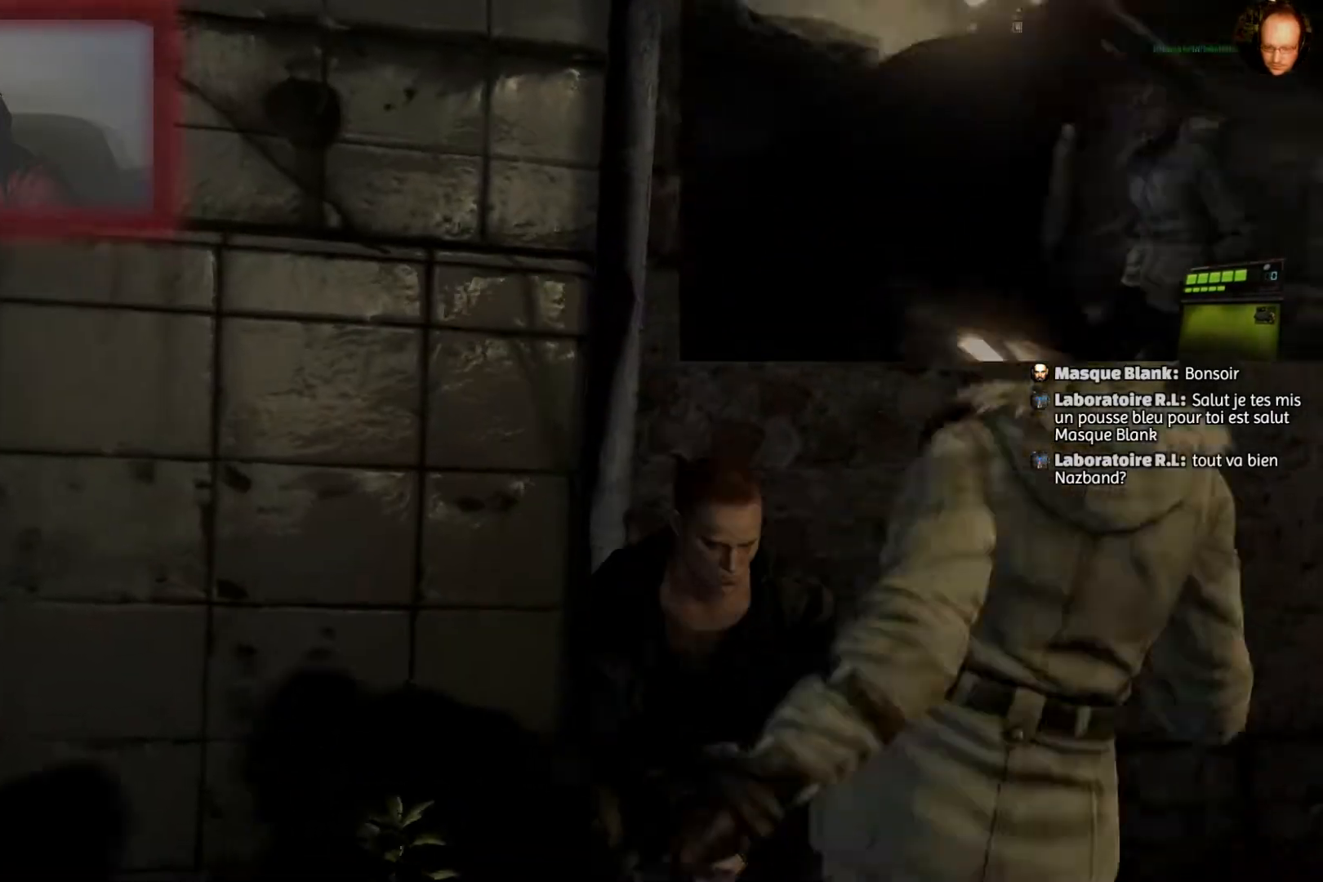
{"buttons": [], "left_stick": "center", "right_stick": "center", "events": []}
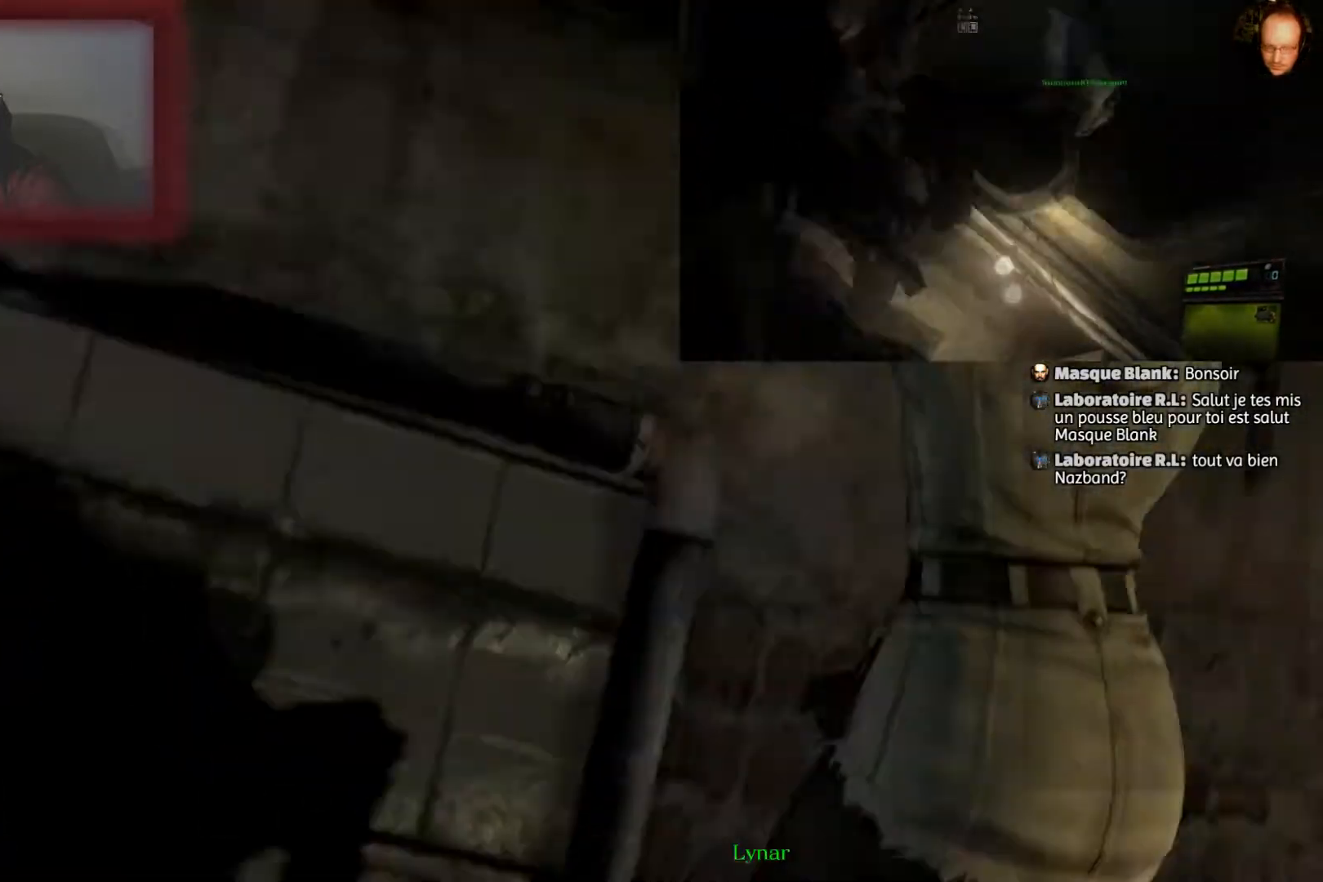
{"buttons": [], "left_stick": "center", "right_stick": "down-right", "events": [[34, "right_stick", "down"], [200, "right_stick", "down-right"]]}
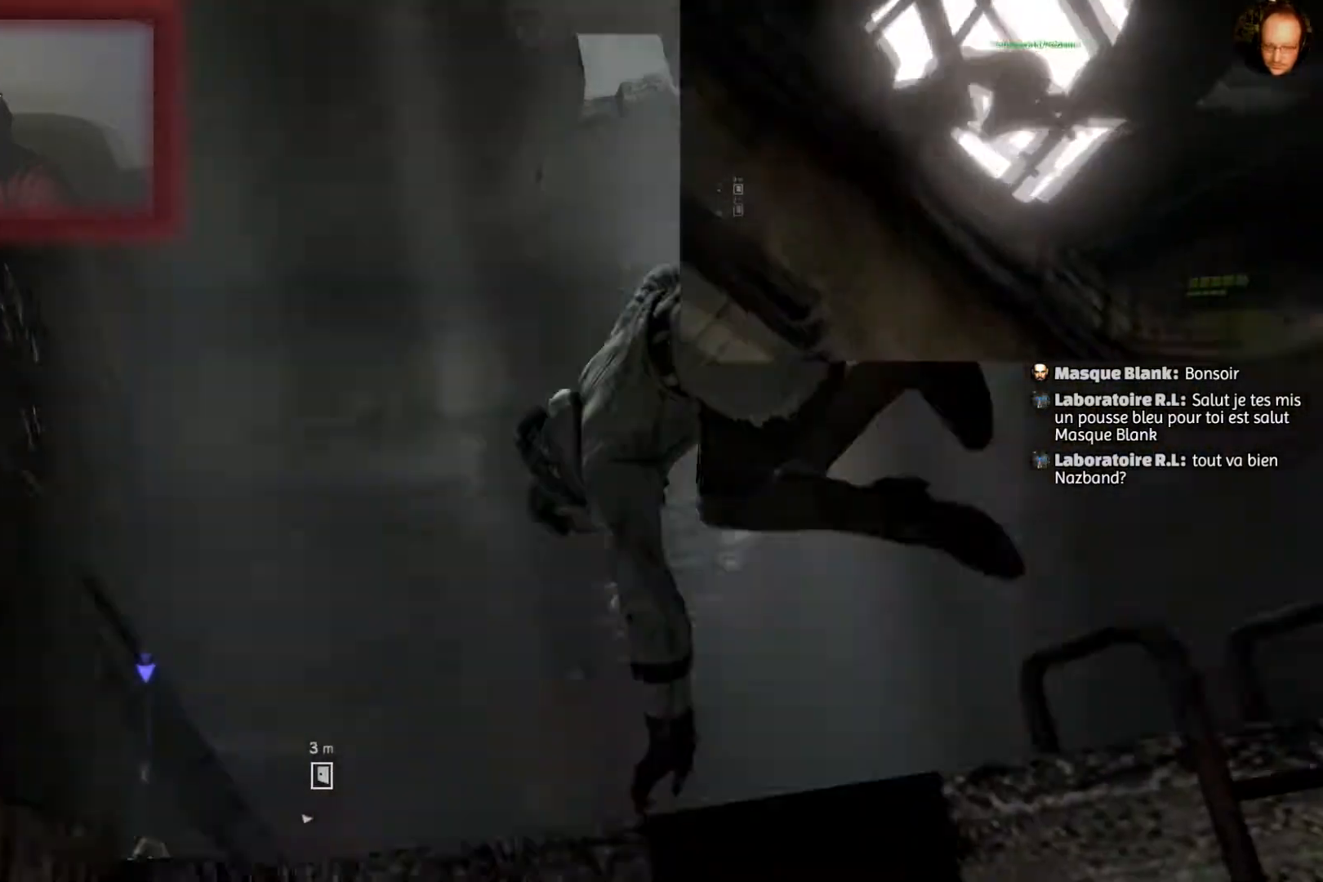
{"buttons": [], "left_stick": "center", "right_stick": "down-right", "events": []}
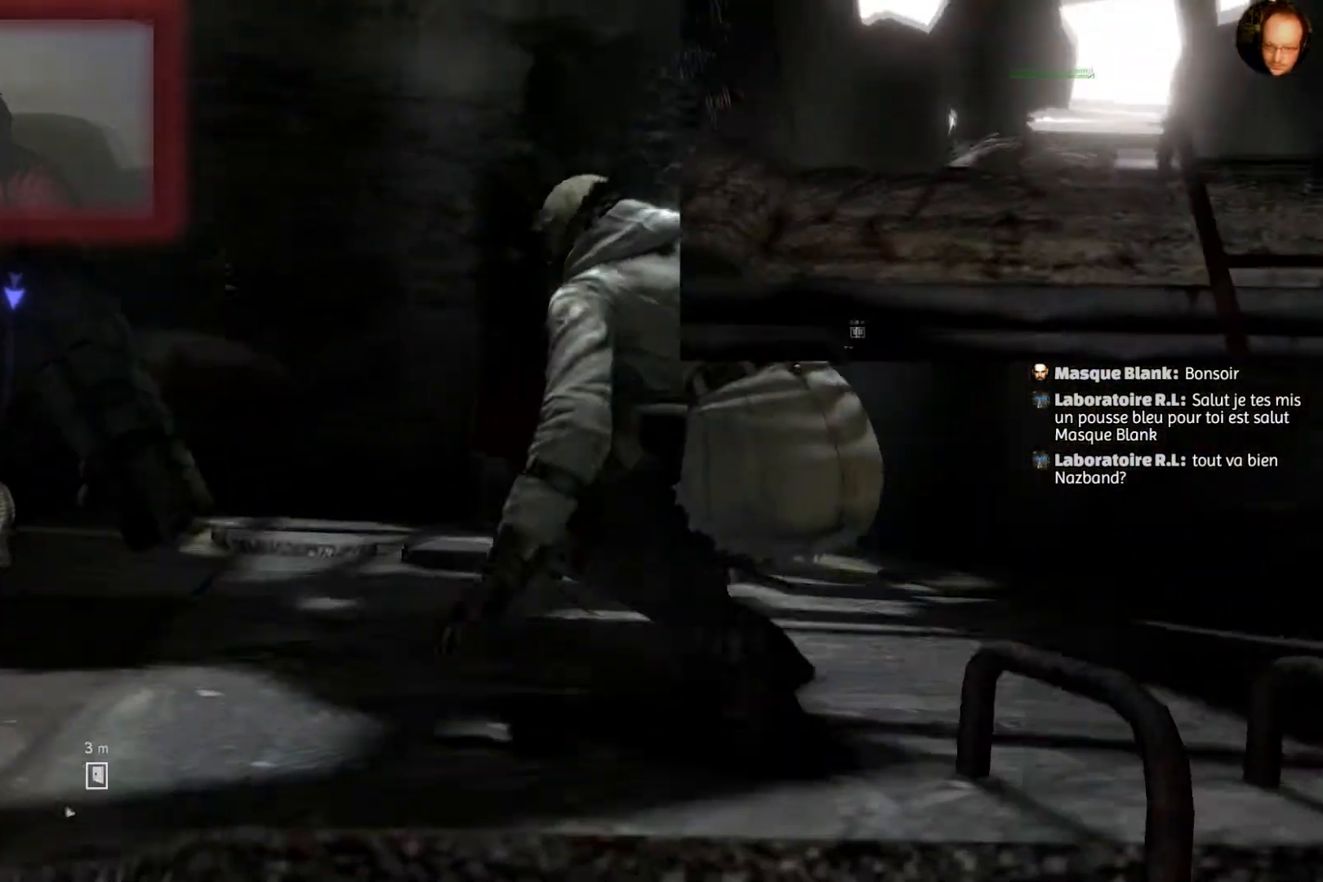
{"buttons": [], "left_stick": "center", "right_stick": "down-right", "events": []}
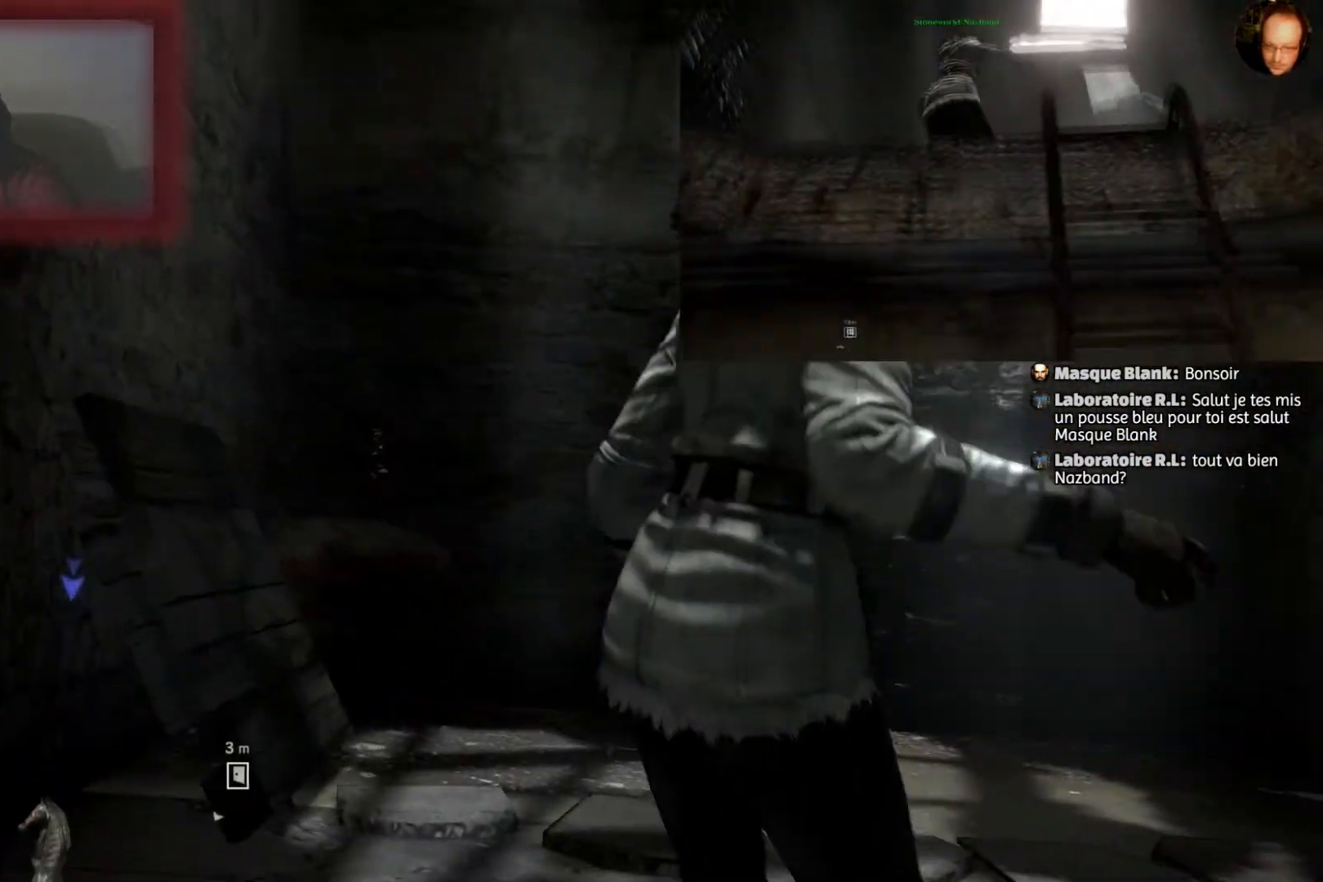
{"buttons": [], "left_stick": "center", "right_stick": "down-right", "events": []}
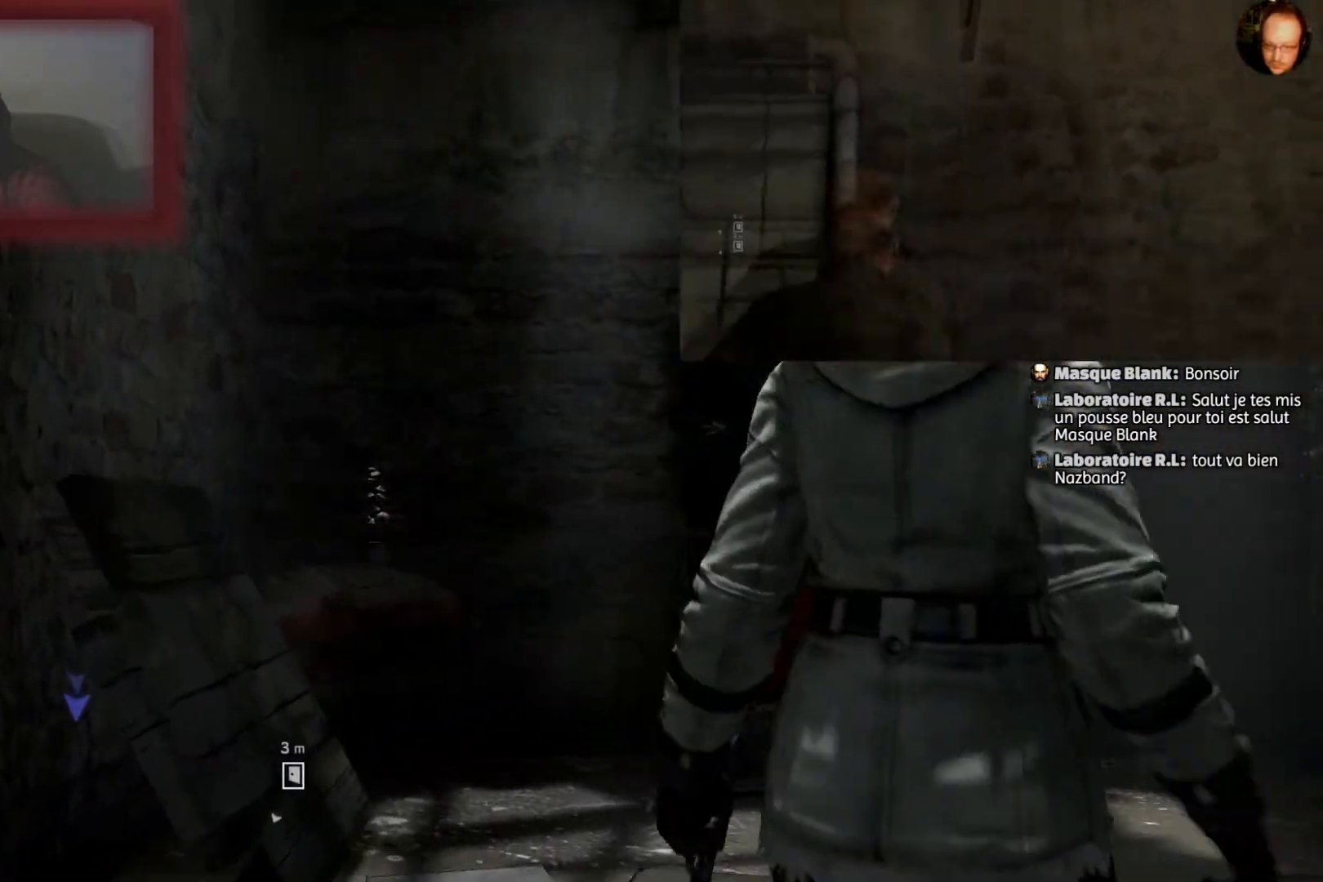
{"buttons": [], "left_stick": "center", "right_stick": "down-right", "events": []}
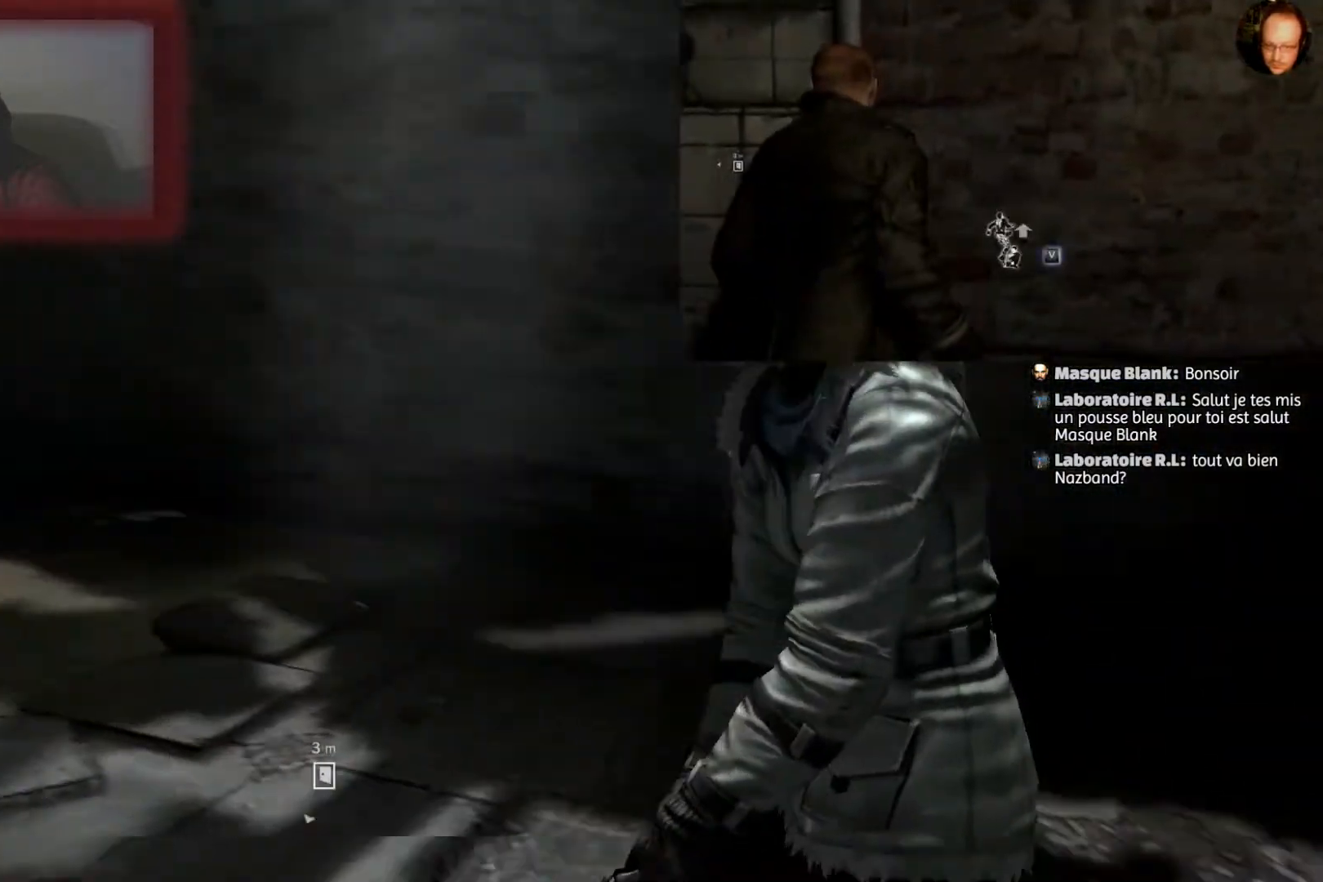
{"buttons": [], "left_stick": "up-right", "right_stick": "down-right", "events": [[267, "left_stick", "up-right"]]}
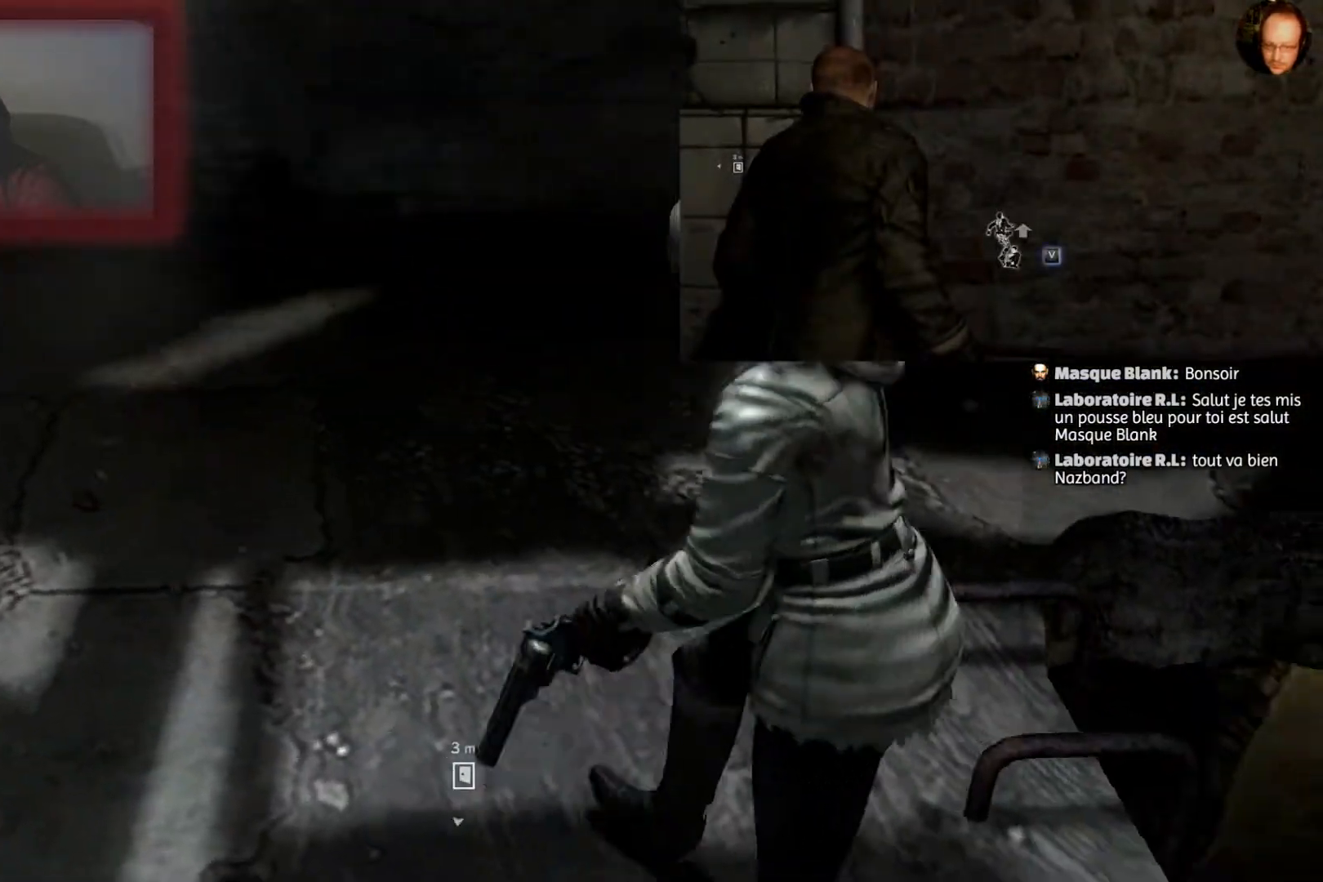
{"buttons": [], "left_stick": "center", "right_stick": "down-right", "events": [[300, "left_stick", "right"], [501, "left_stick", "center"]]}